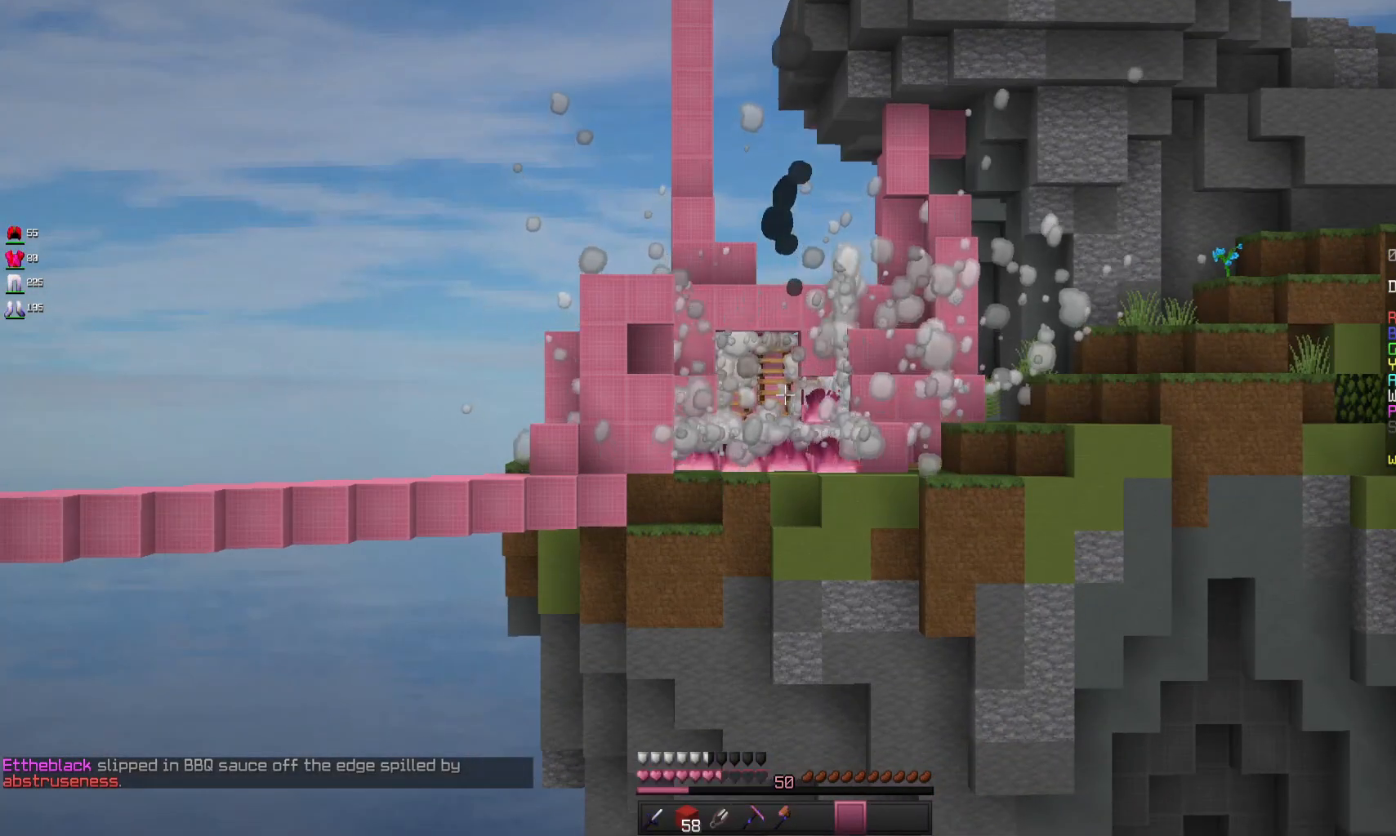
Gameplay with keyboard and mouse; each line is a JSON object with the keys and mouse buttons held at the frame after it. "events" lists presses ("down") and releases ("up") of "a", "d", "s", "space", "w", "mouse_left" and "mouse_right" between this image and that frame as [ms after this image, input, new state], when the widget could be followed in between. "mouse_left", "mouse_right" = the "left", "right" buttons of the "mouse" list. No other keys are recorded. Fast repeated clicks can show as one long hold. Mouse movement is not recorded.
{"keys": [], "mouse": [], "events": []}
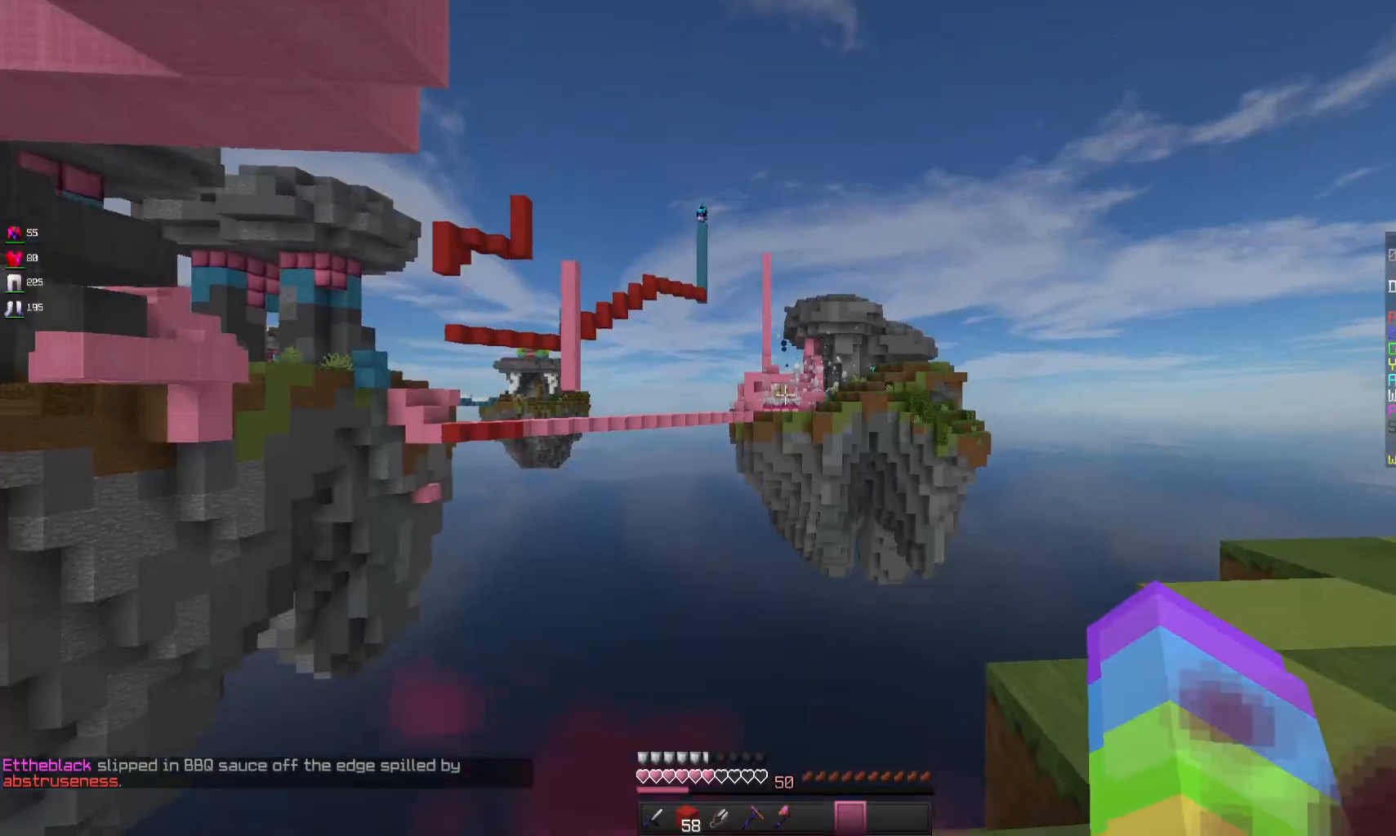
{"keys": [], "mouse": [], "events": []}
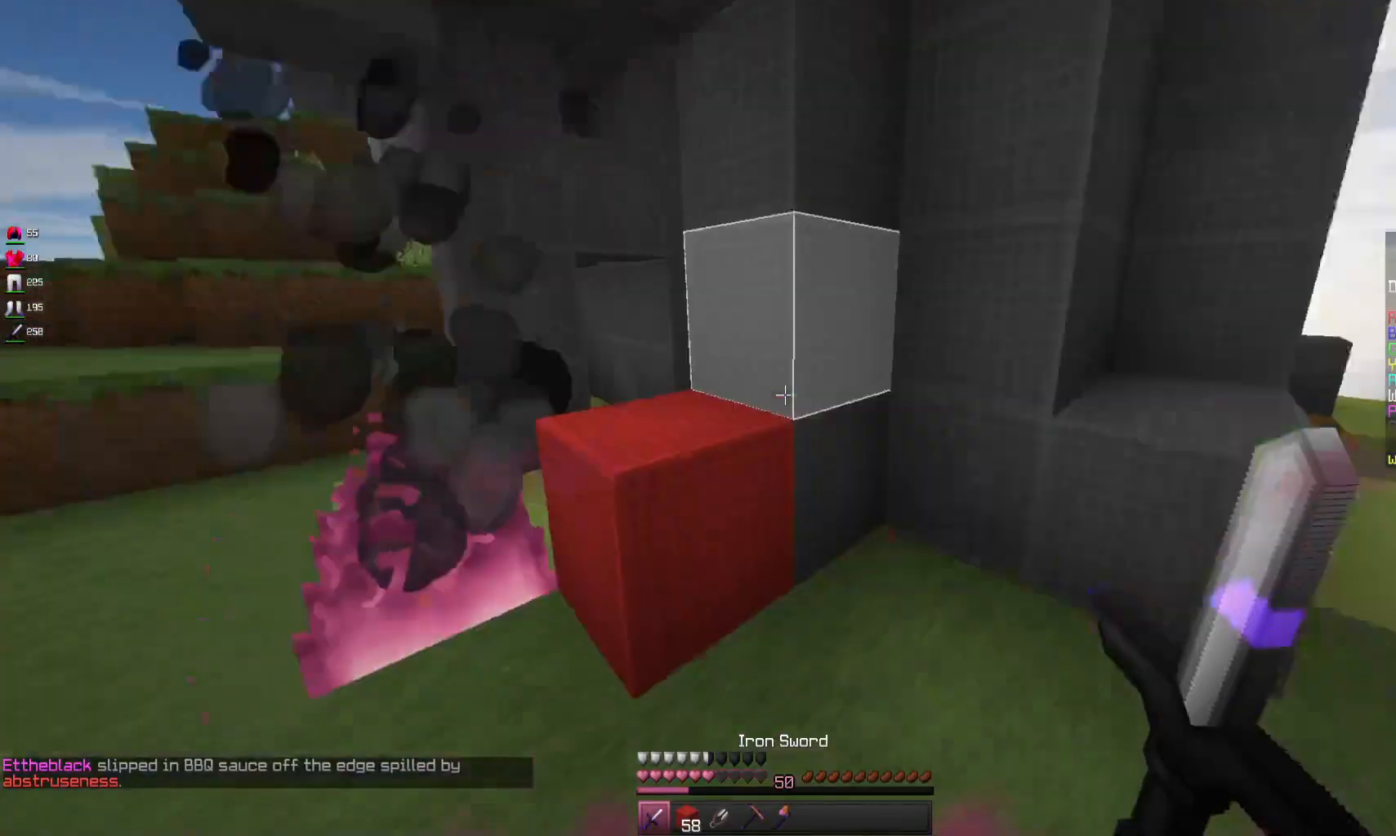
{"keys": ["w"], "mouse": [], "events": [[400, "w", "down"]]}
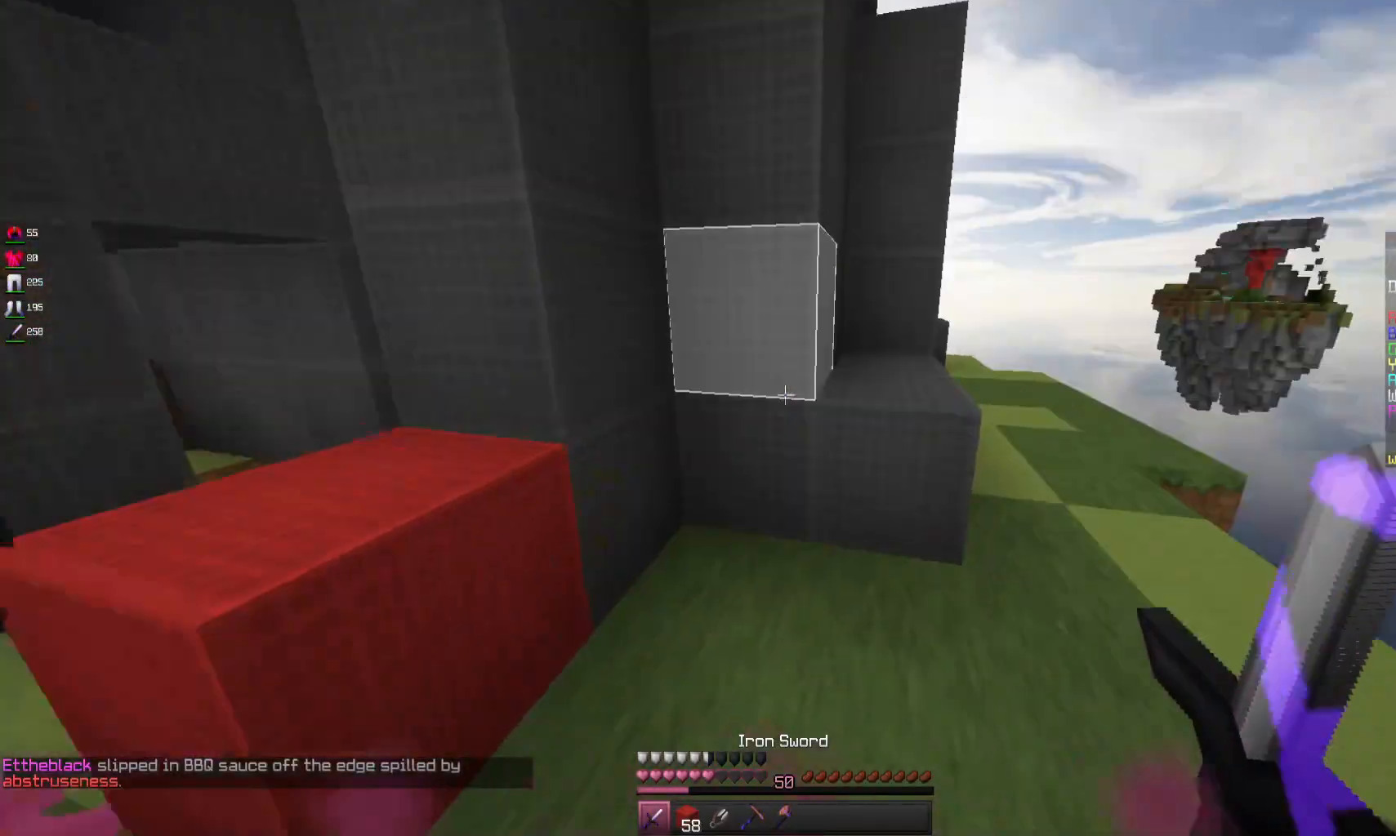
{"keys": ["w"], "mouse": [], "events": [[133, "d", "down"], [400, "d", "up"]]}
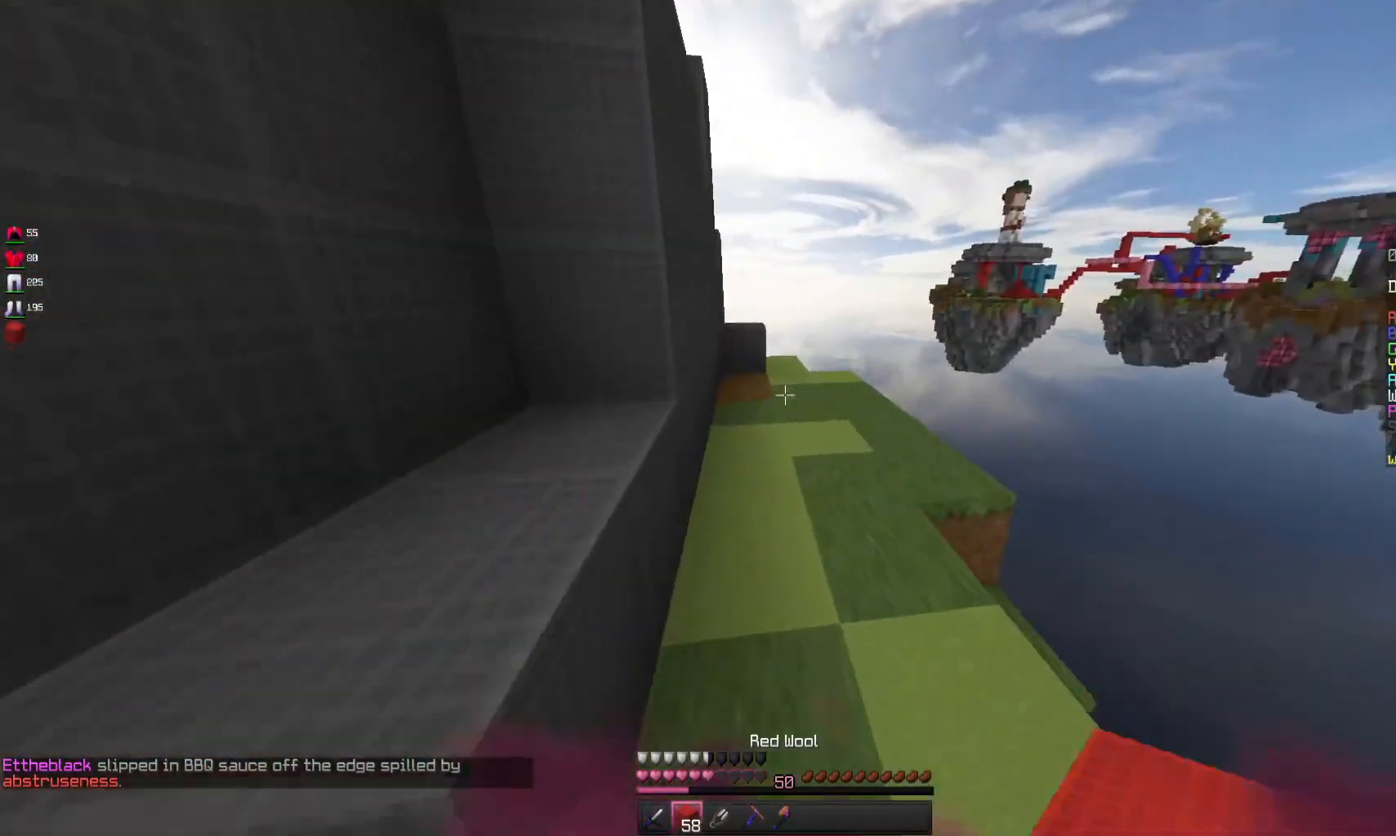
{"keys": ["d", "w"], "mouse": [], "events": [[100, "d", "down"], [333, "d", "up"], [500, "d", "down"]]}
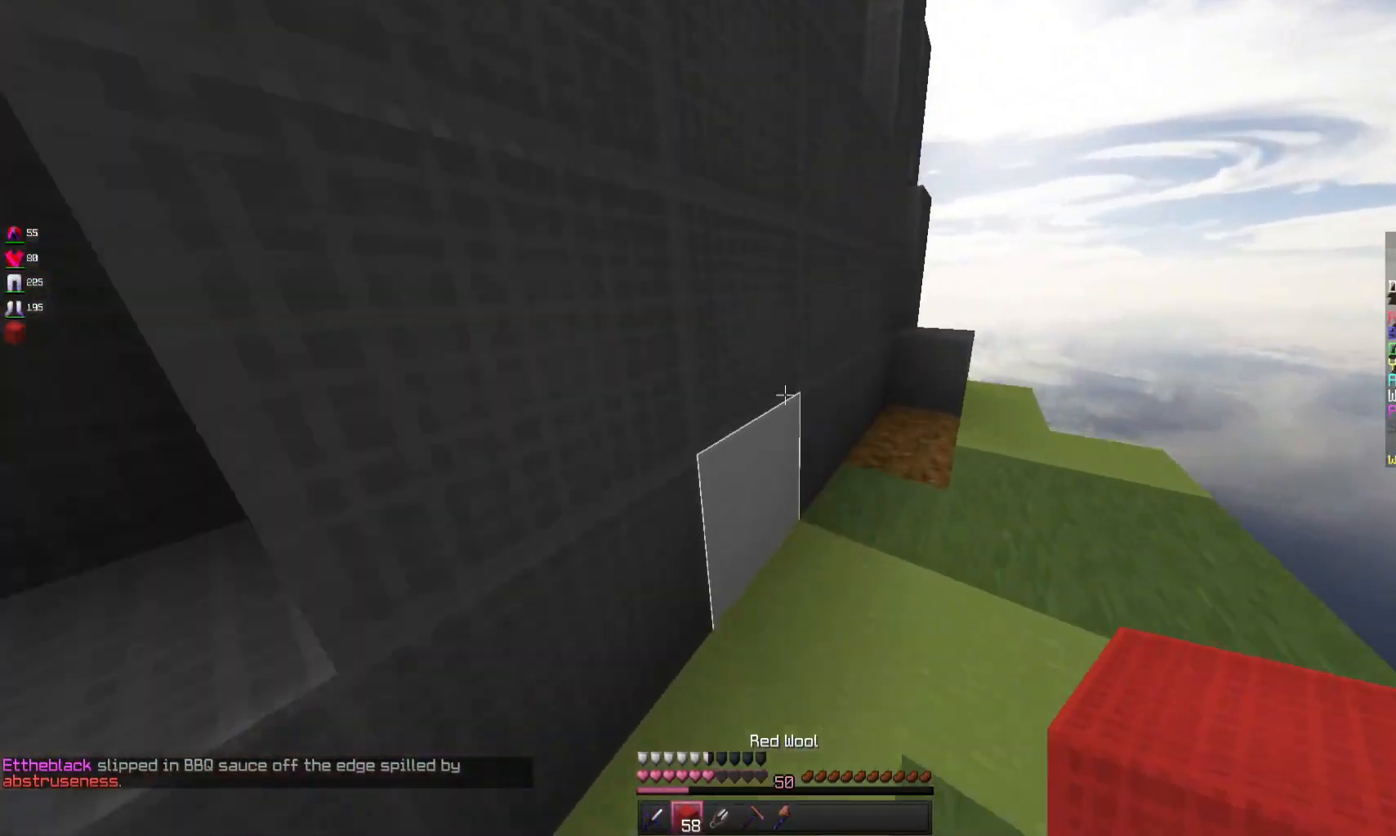
{"keys": ["w"], "mouse": [], "events": [[467, "d", "up"]]}
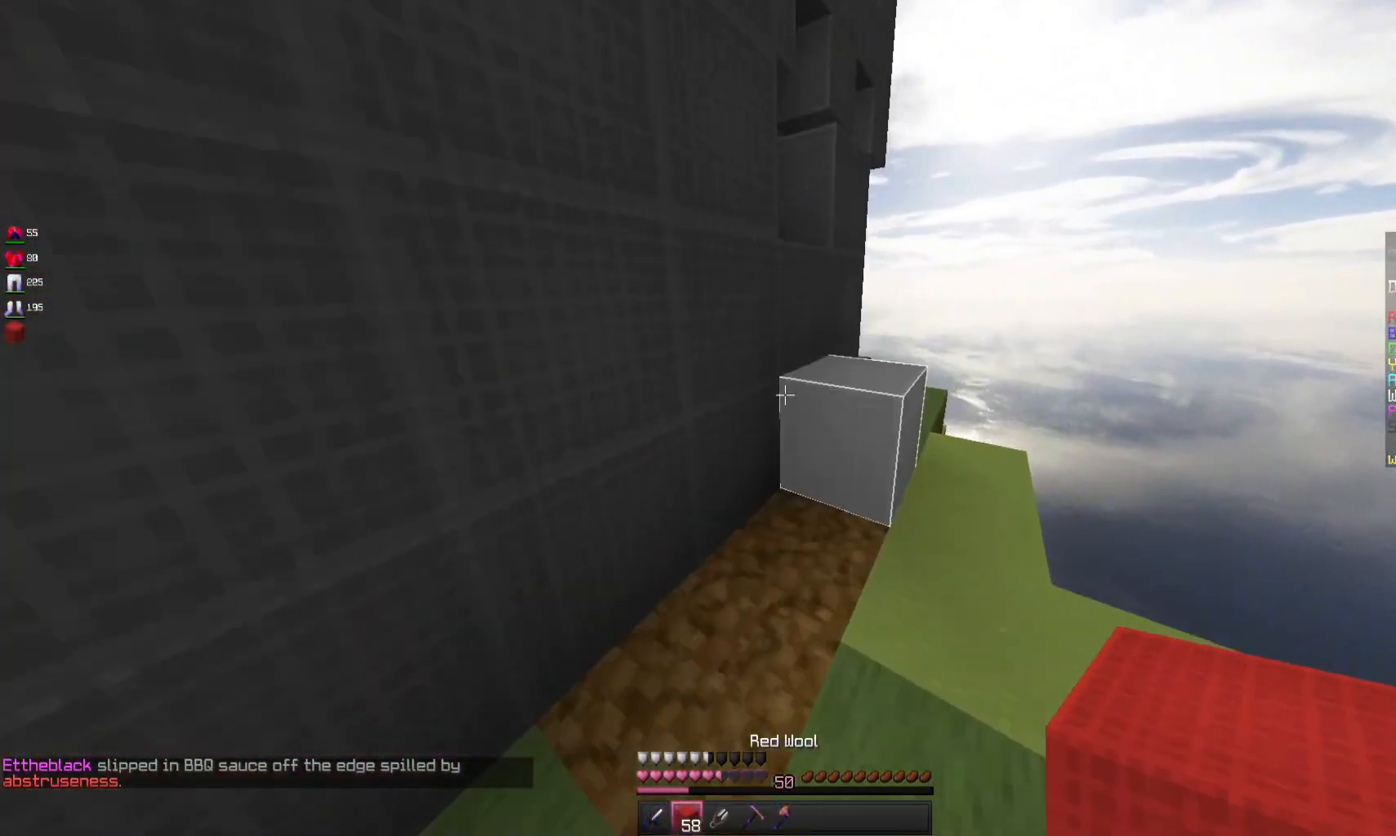
{"keys": [], "mouse": ["right"], "events": [[167, "space", "down"], [200, "w", "up"], [400, "space", "up"], [500, "mouse_right", "down"]]}
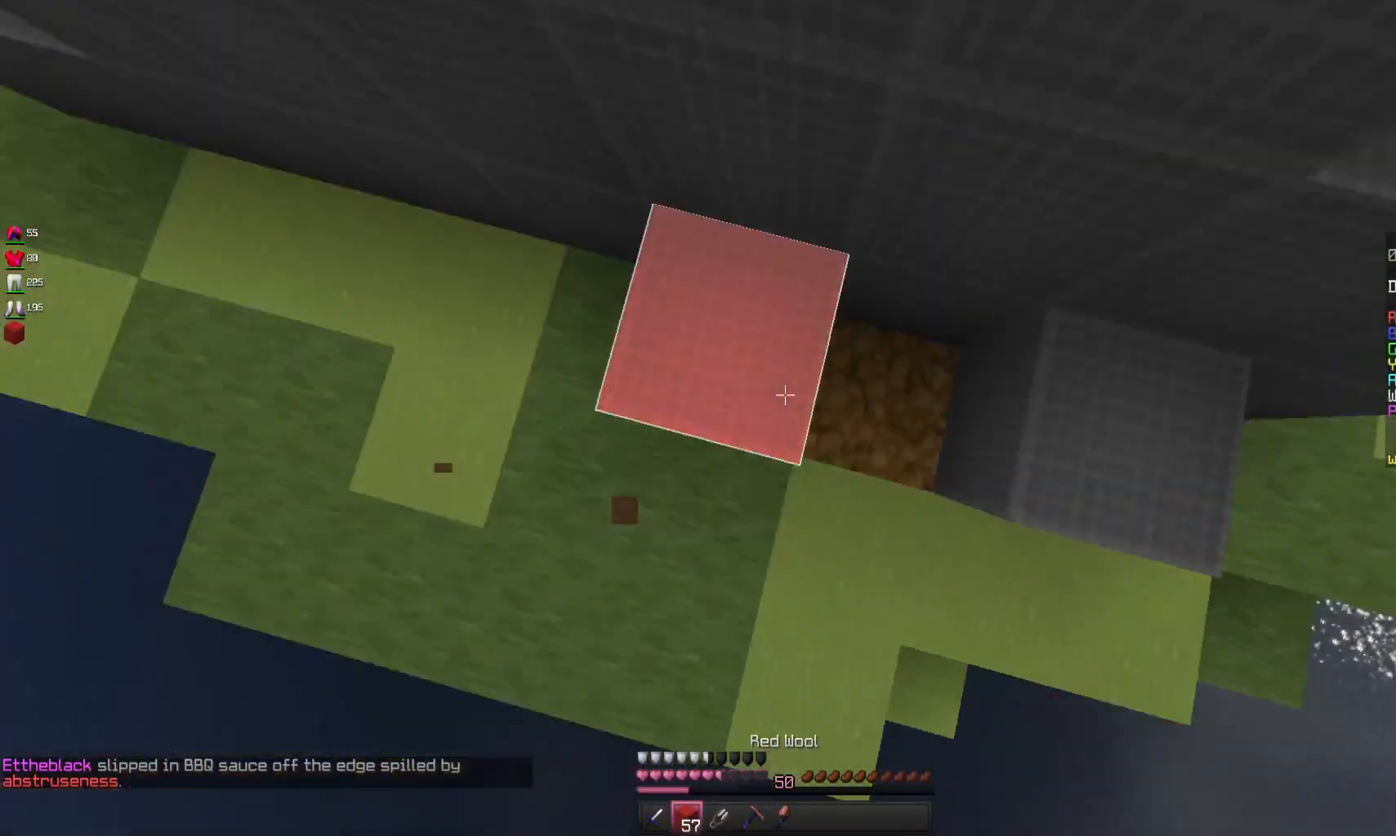
{"keys": ["w"], "mouse": [], "events": [[33, "space", "down"], [400, "space", "up"], [400, "w", "down"], [433, "mouse_right", "up"]]}
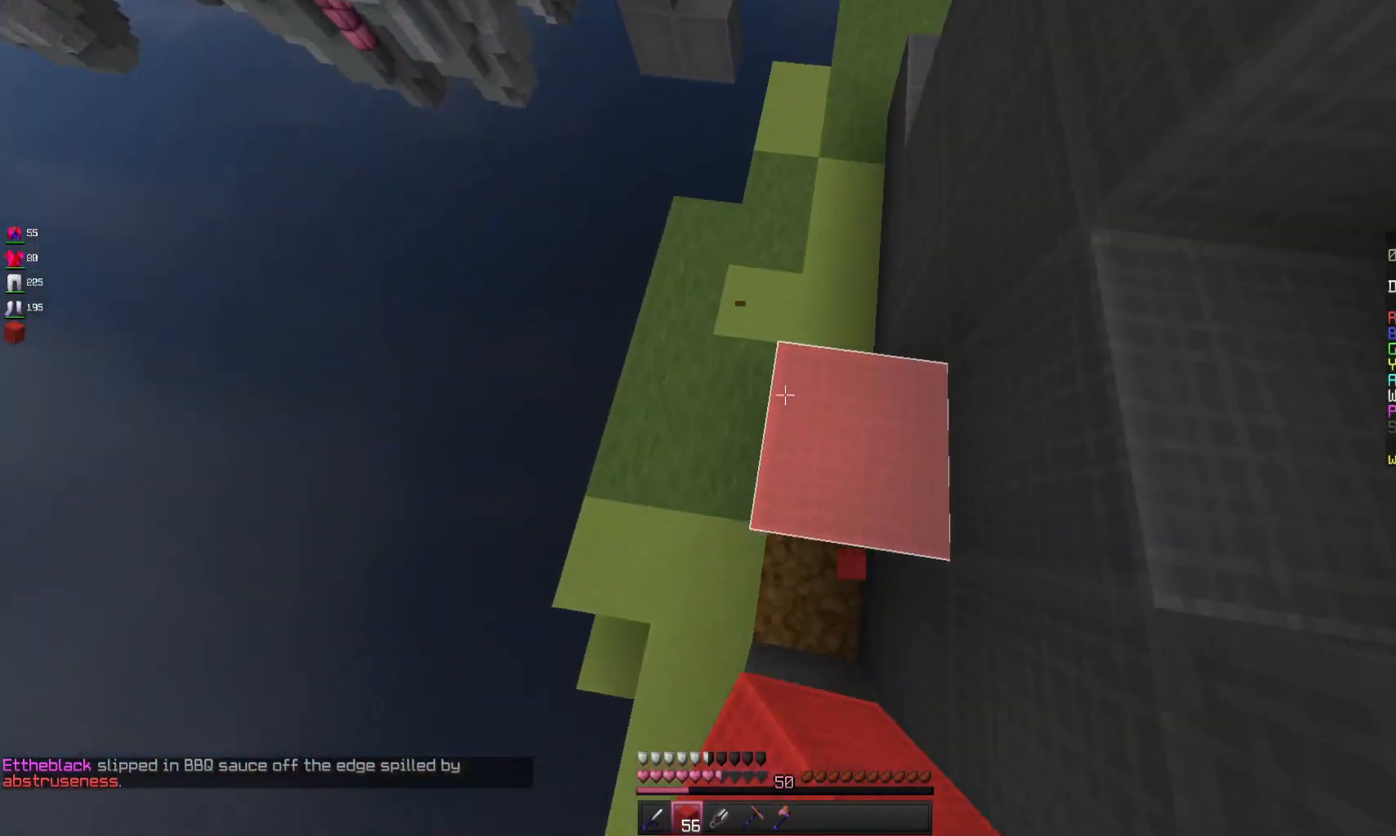
{"keys": ["d", "w"], "mouse": [], "events": [[467, "d", "down"]]}
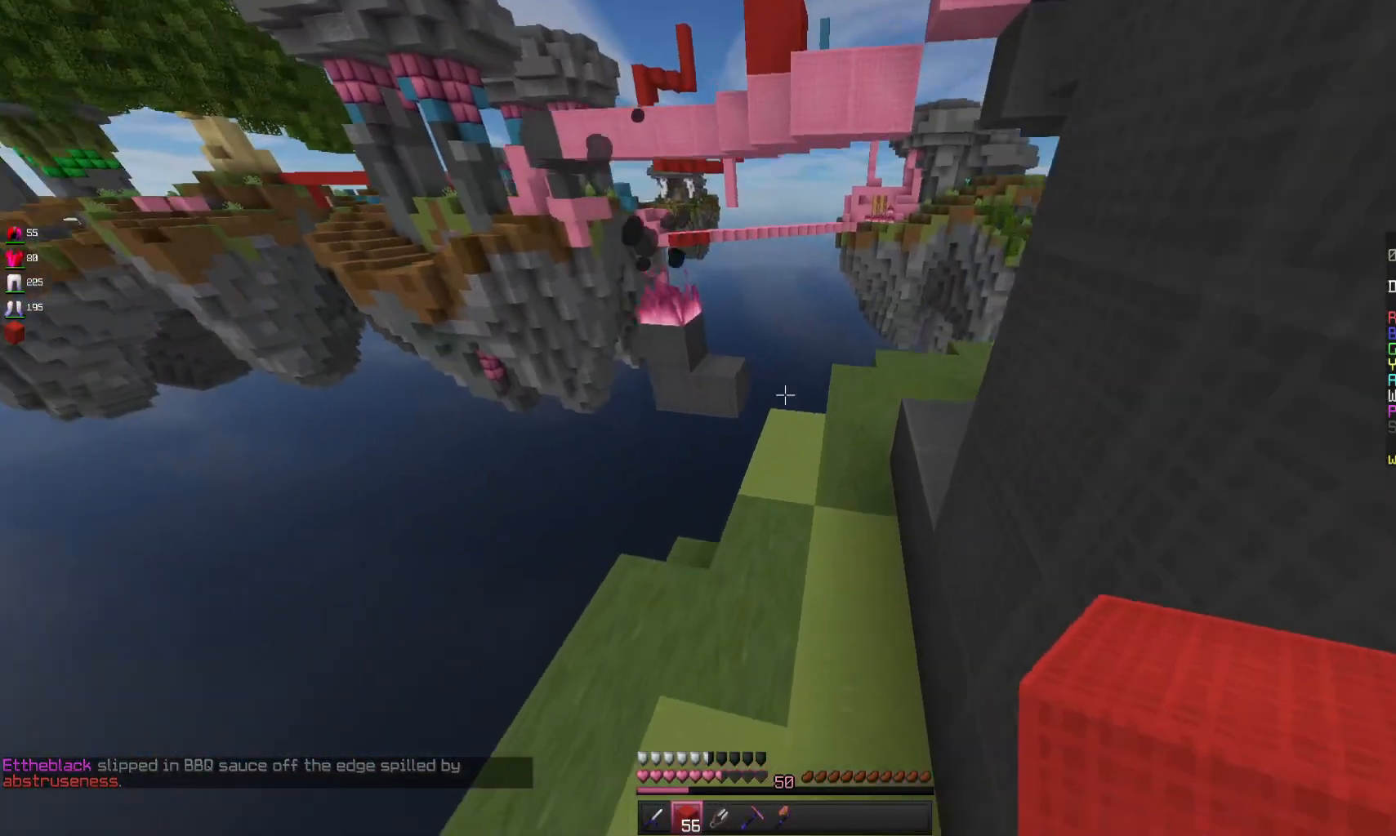
{"keys": ["w"], "mouse": [], "events": [[233, "d", "up"]]}
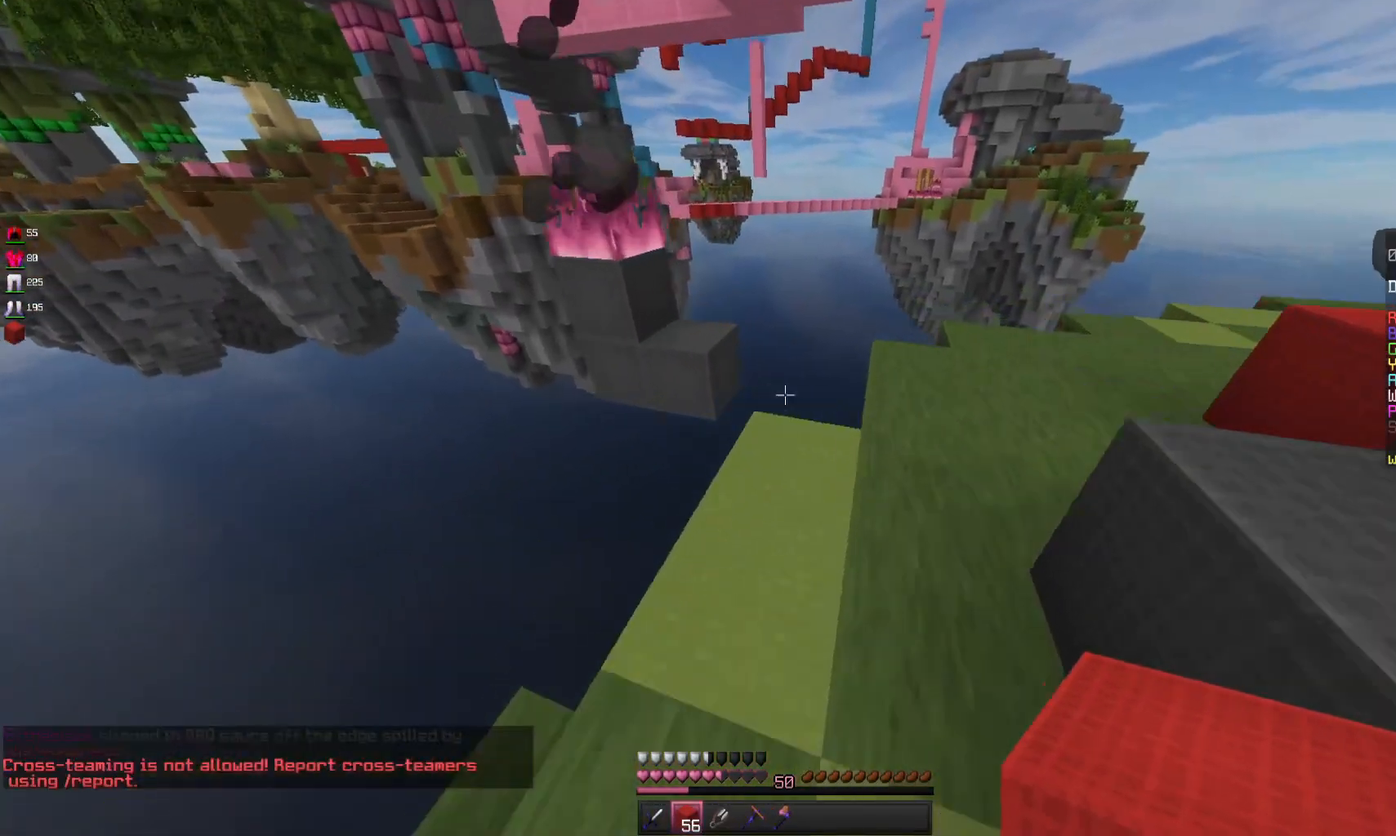
{"keys": ["space"], "mouse": [], "events": [[267, "w", "up"], [367, "space", "down"]]}
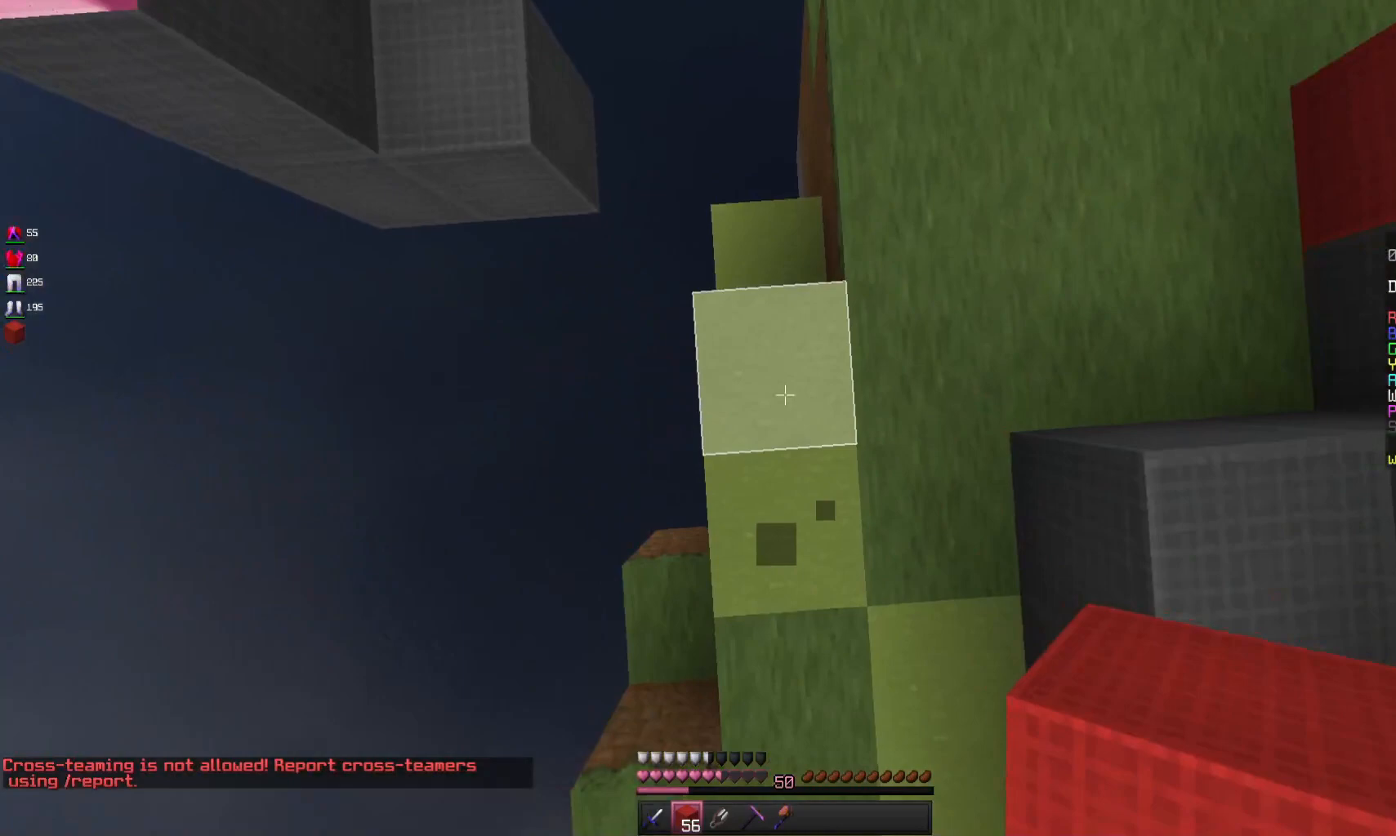
{"keys": [], "mouse": ["right"], "events": [[33, "mouse_right", "down"], [67, "space", "up"], [233, "space", "down"], [467, "space", "up"]]}
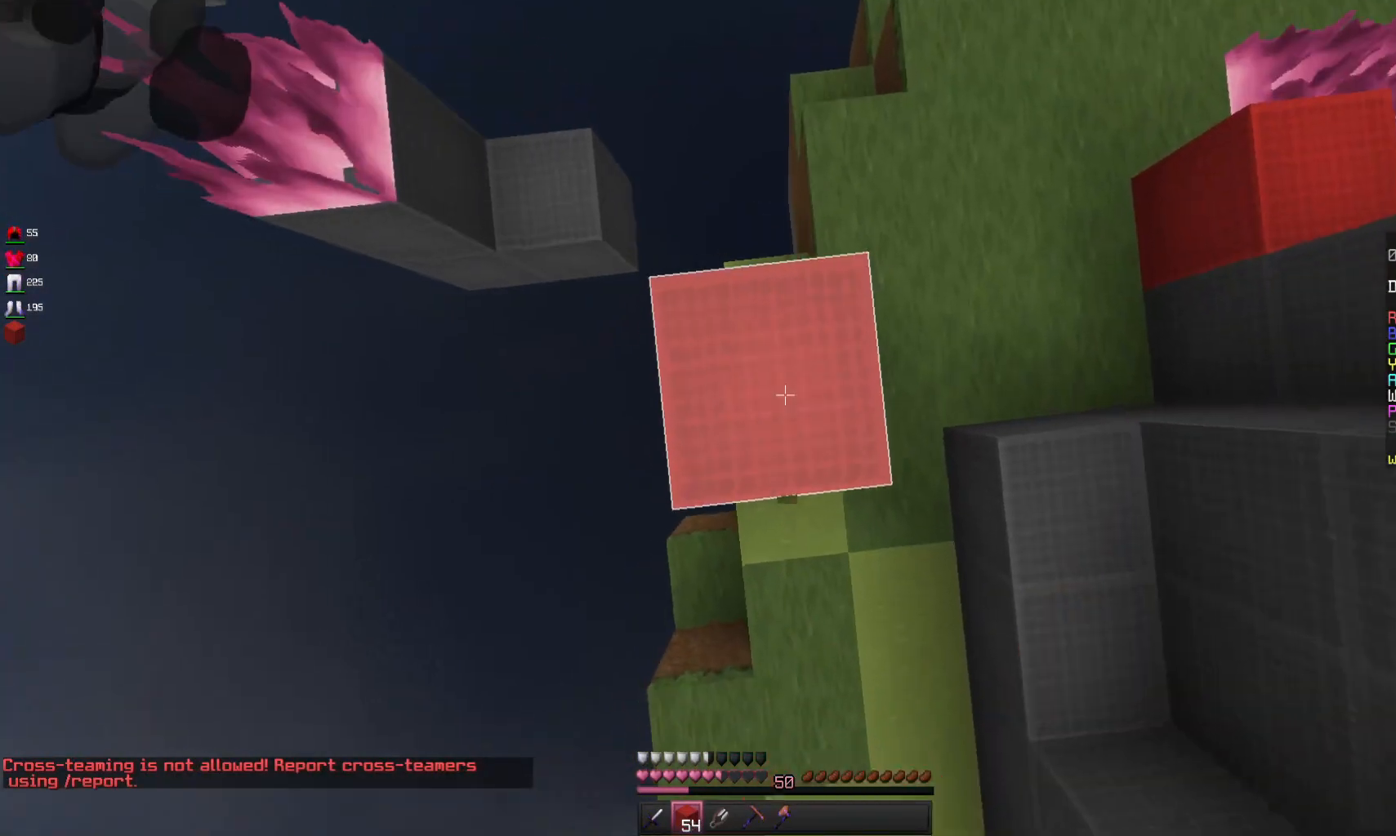
{"keys": [], "mouse": ["right"], "events": [[100, "space", "down"], [433, "space", "up"]]}
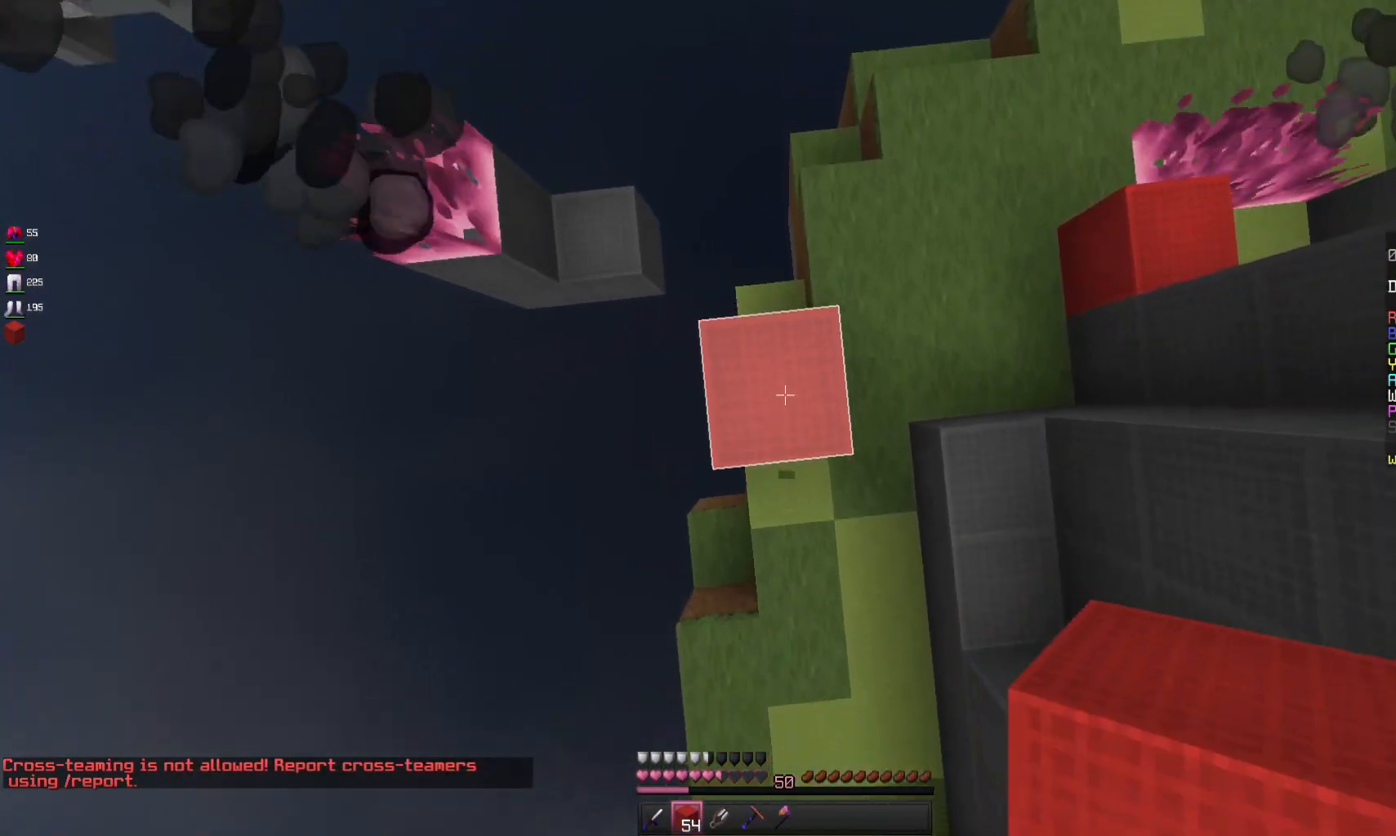
{"keys": ["space"], "mouse": ["right"], "events": [[67, "space", "down"], [300, "space", "up"], [467, "space", "down"]]}
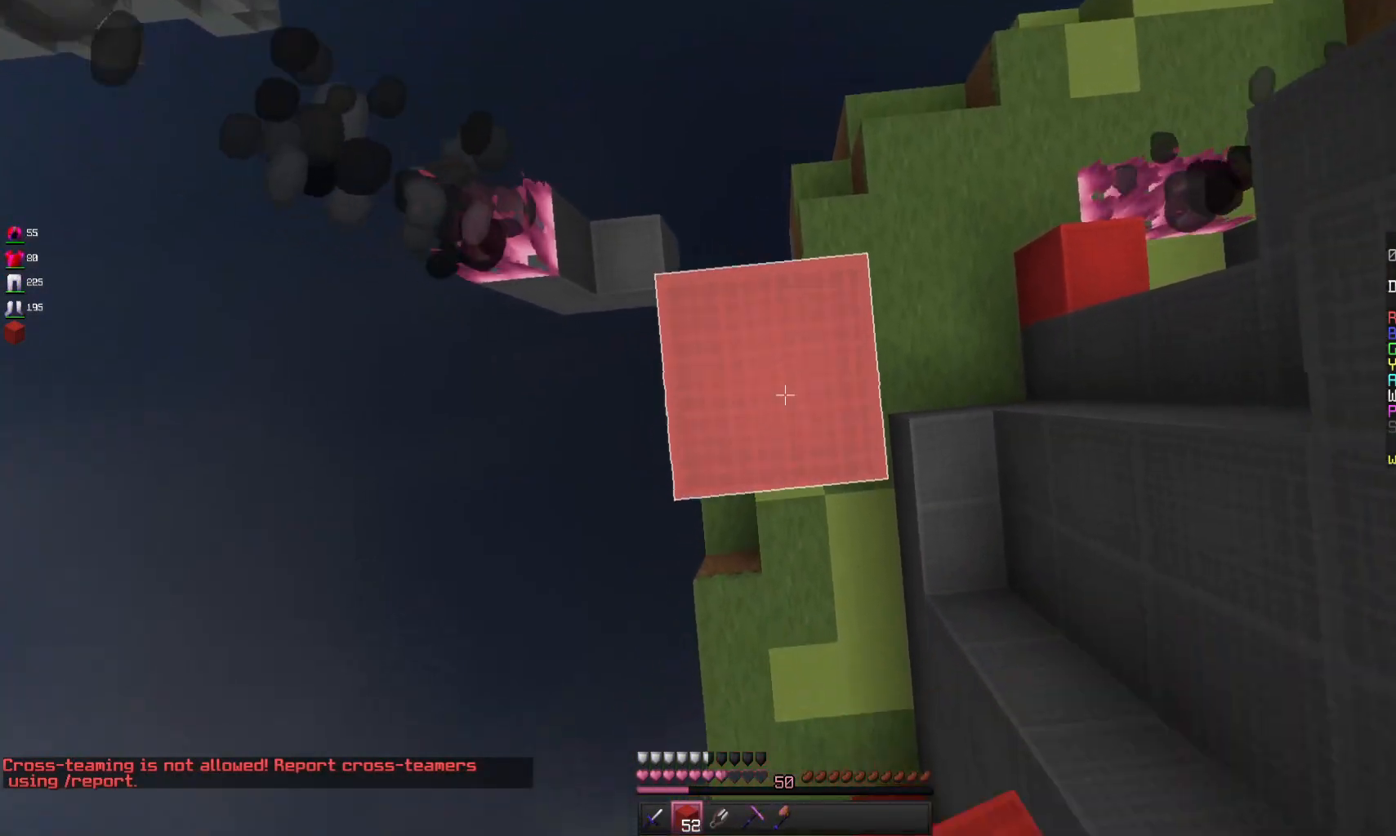
{"keys": ["space"], "mouse": ["right"], "events": [[267, "space", "up"], [400, "space", "down"]]}
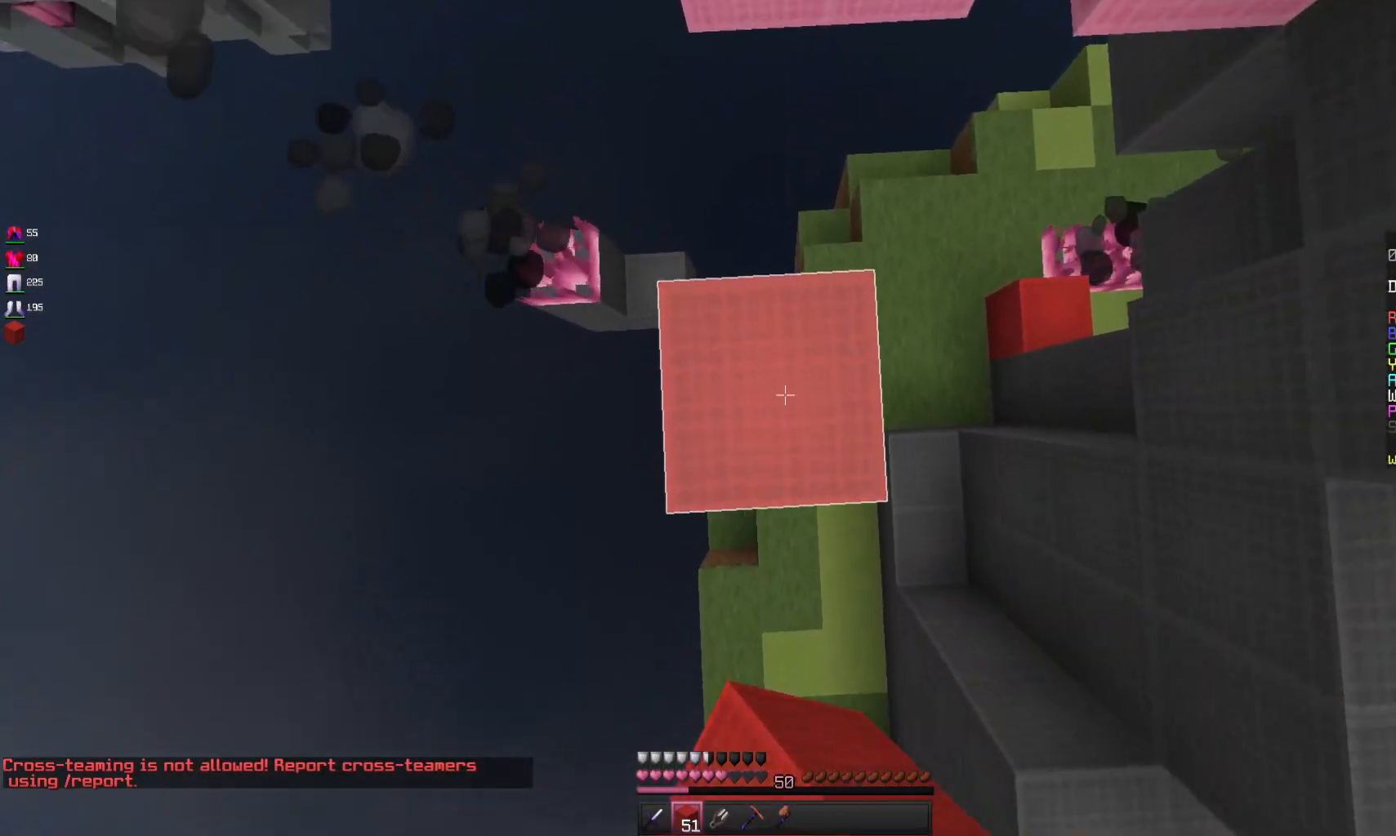
{"keys": ["space"], "mouse": ["right"], "events": [[233, "space", "up"], [400, "space", "down"]]}
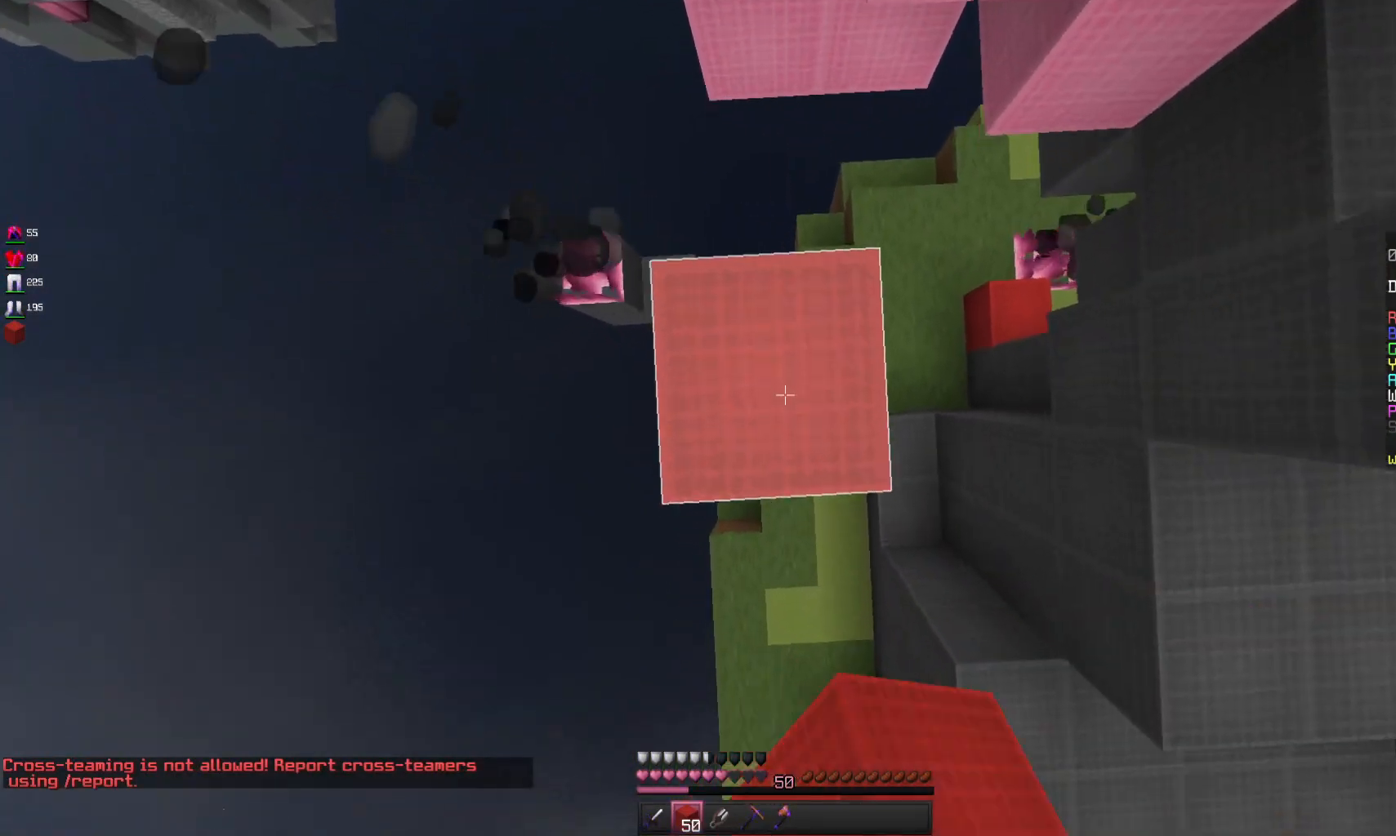
{"keys": [], "mouse": [], "events": [[400, "space", "up"], [500, "mouse_right", "up"]]}
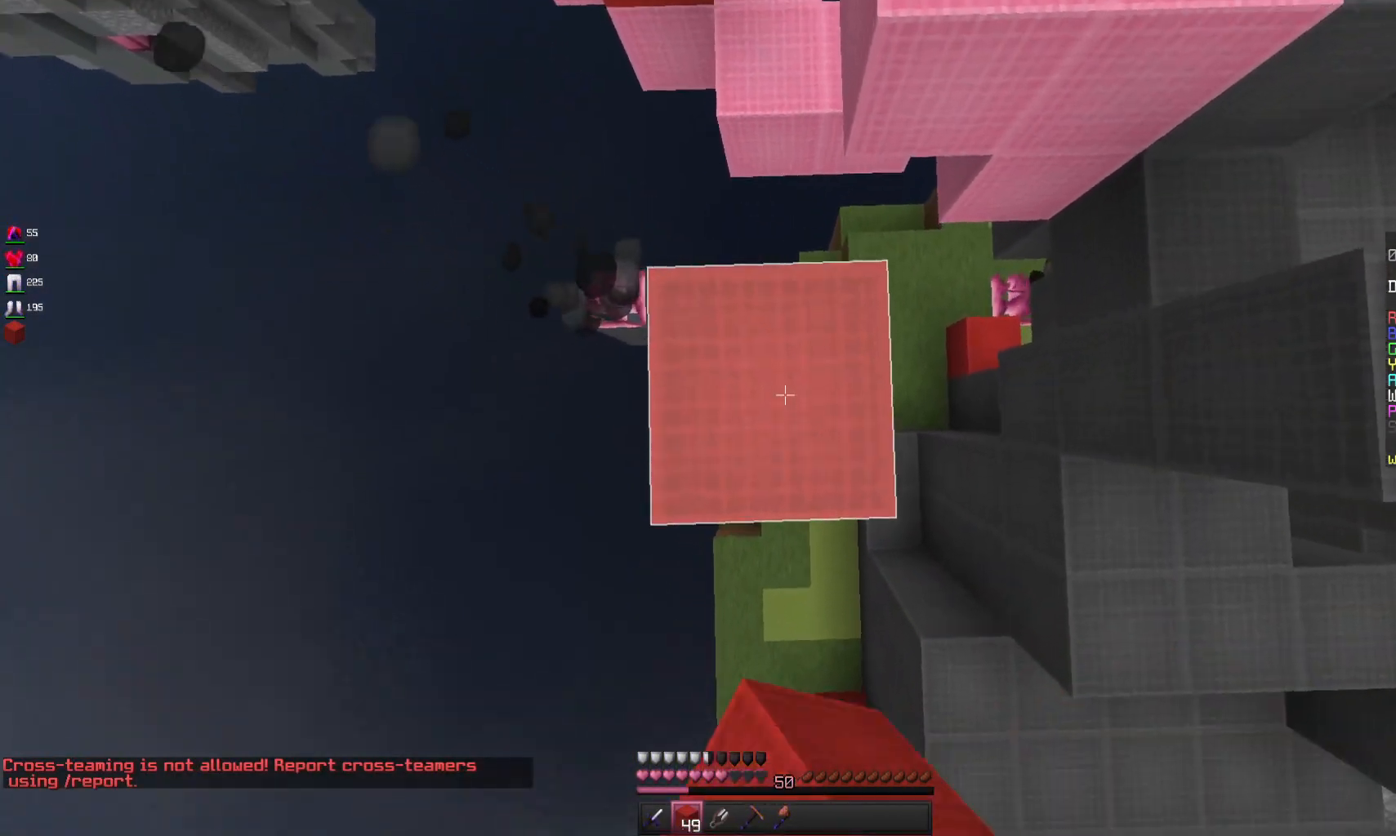
{"keys": [], "mouse": [], "events": [[33, "w", "down"], [200, "space", "down"], [400, "space", "up"], [433, "w", "up"]]}
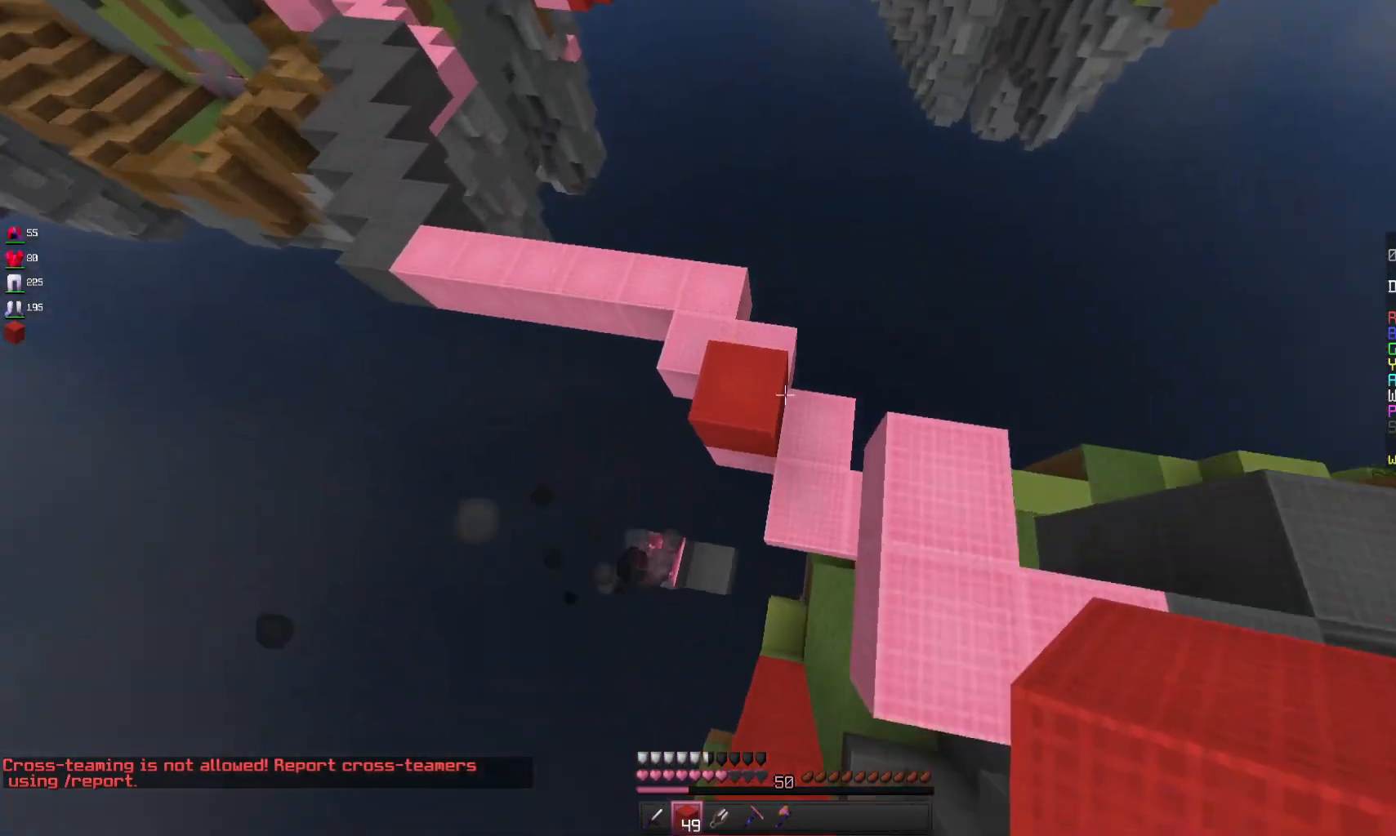
{"keys": ["w"], "mouse": [], "events": [[500, "w", "down"]]}
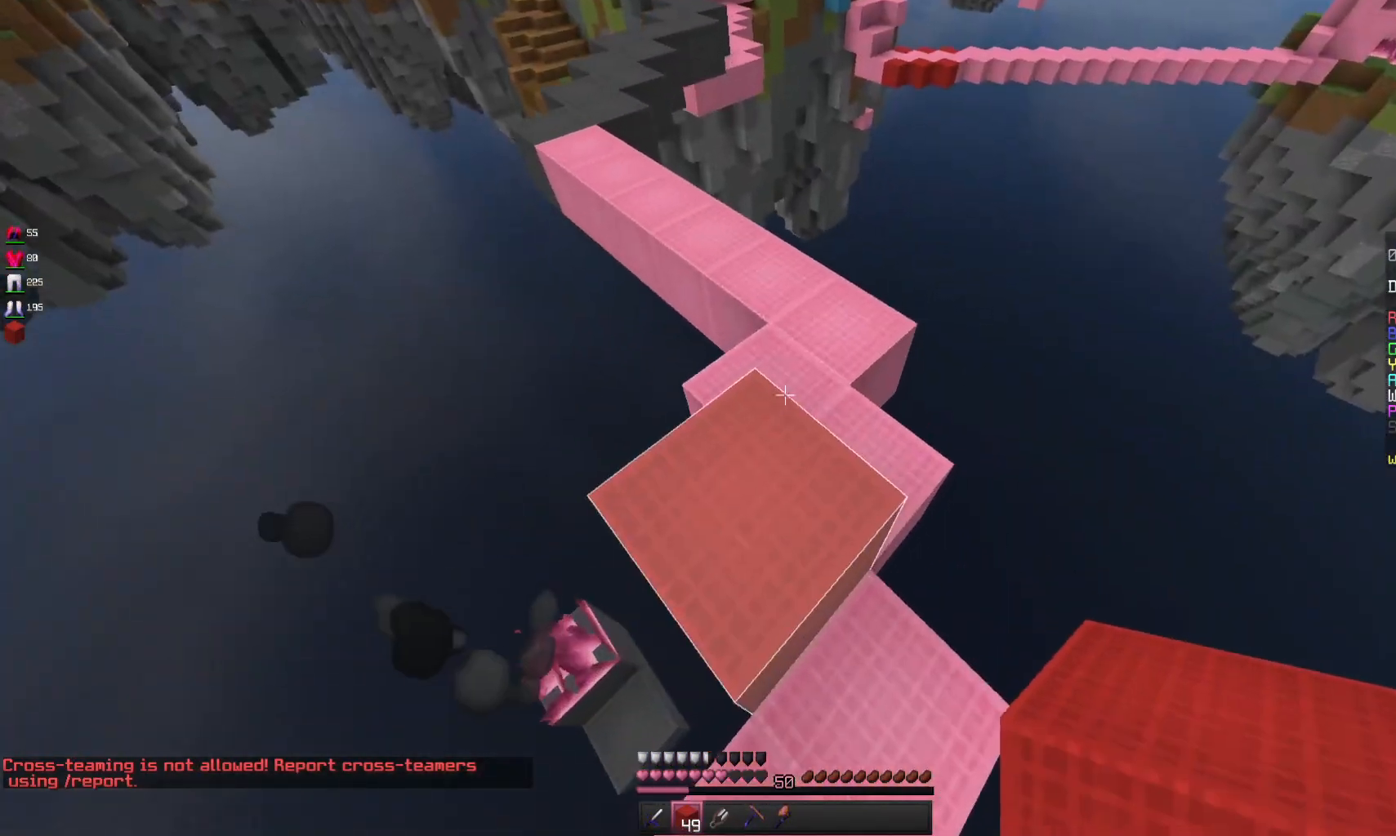
{"keys": ["w"], "mouse": [], "events": []}
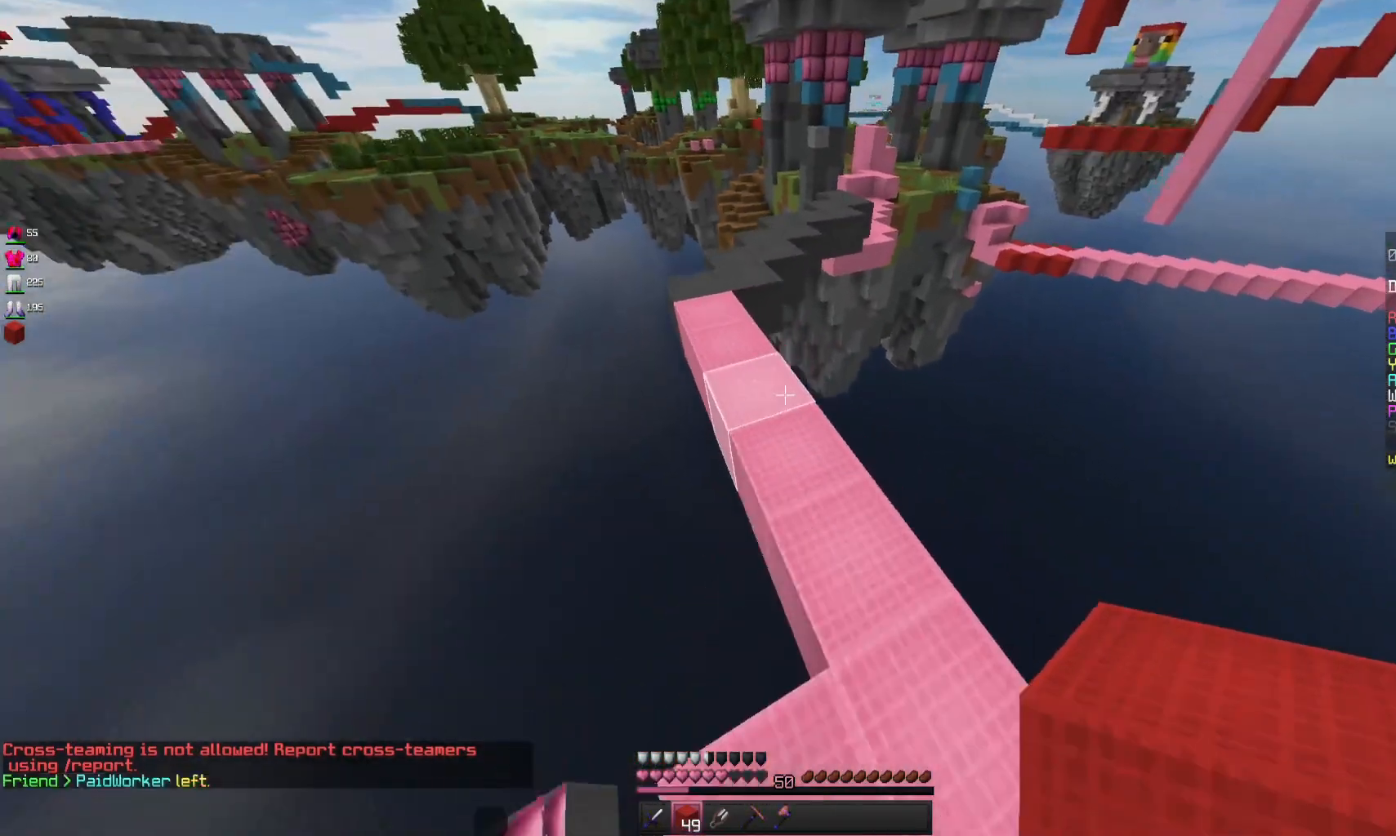
{"keys": ["w"], "mouse": [], "events": [[300, "mouse_left", "down"], [500, "mouse_left", "up"]]}
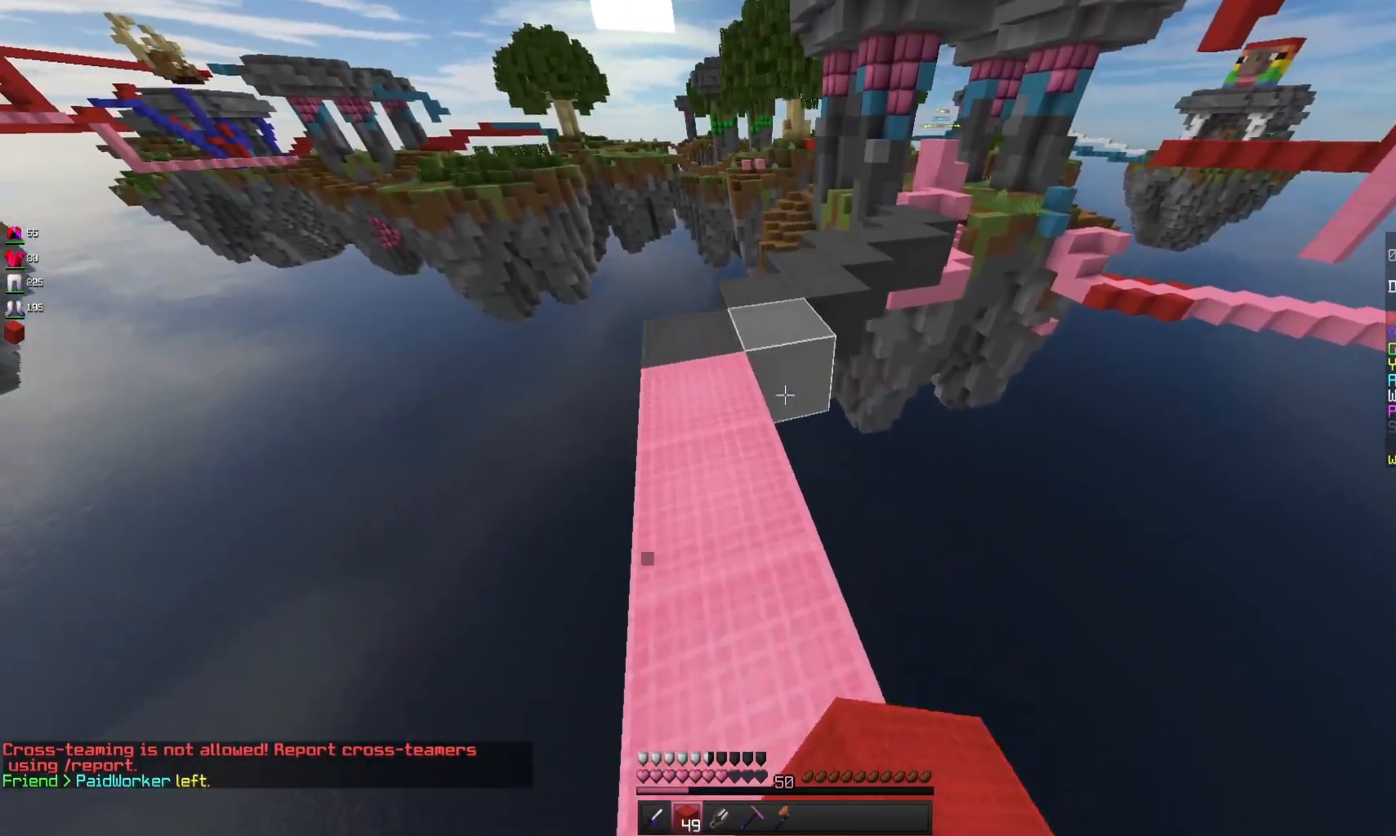
{"keys": ["space", "w"], "mouse": [], "events": [[67, "a", "down"], [300, "a", "up"], [333, "space", "down"]]}
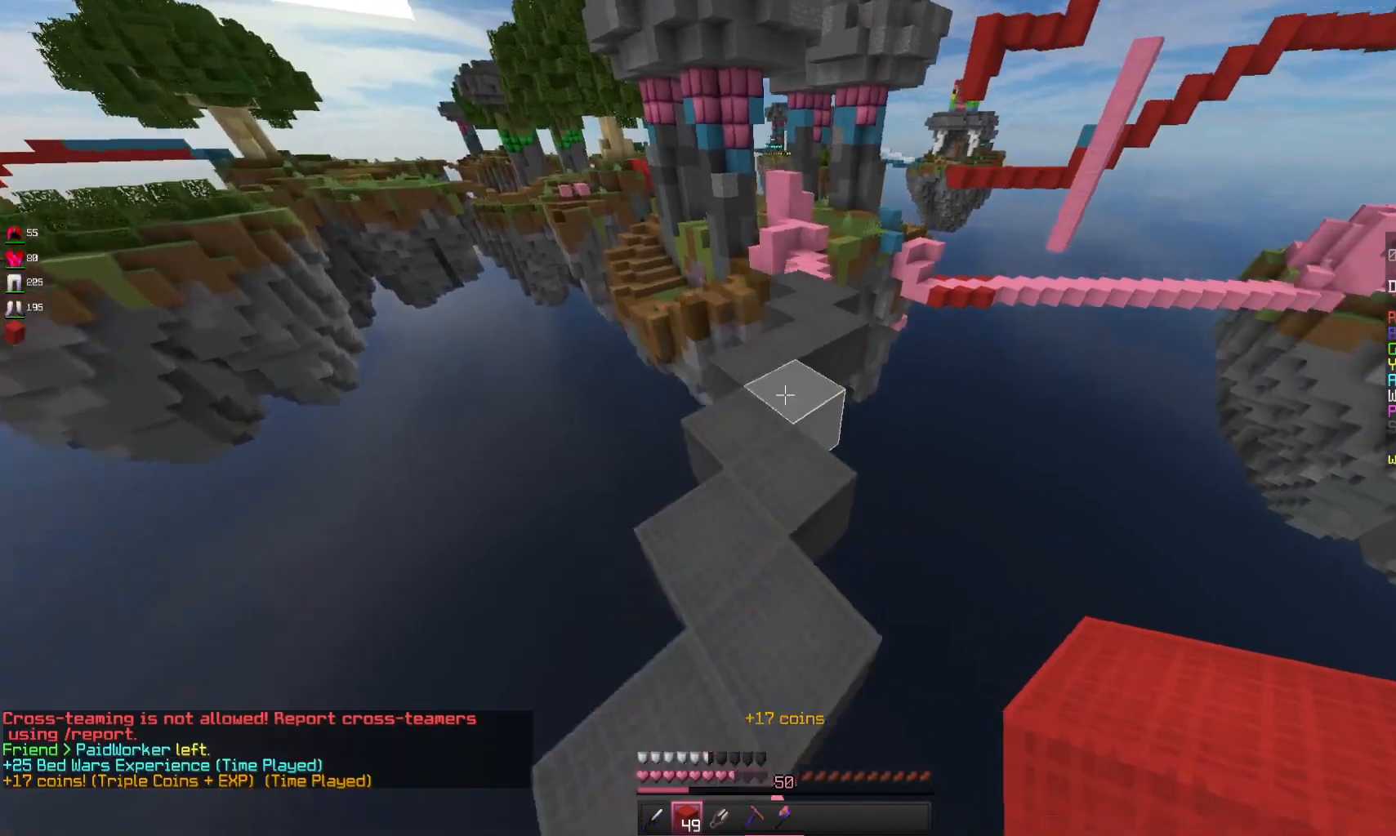
{"keys": ["space", "w"], "mouse": [], "events": [[67, "space", "up"], [300, "space", "down"]]}
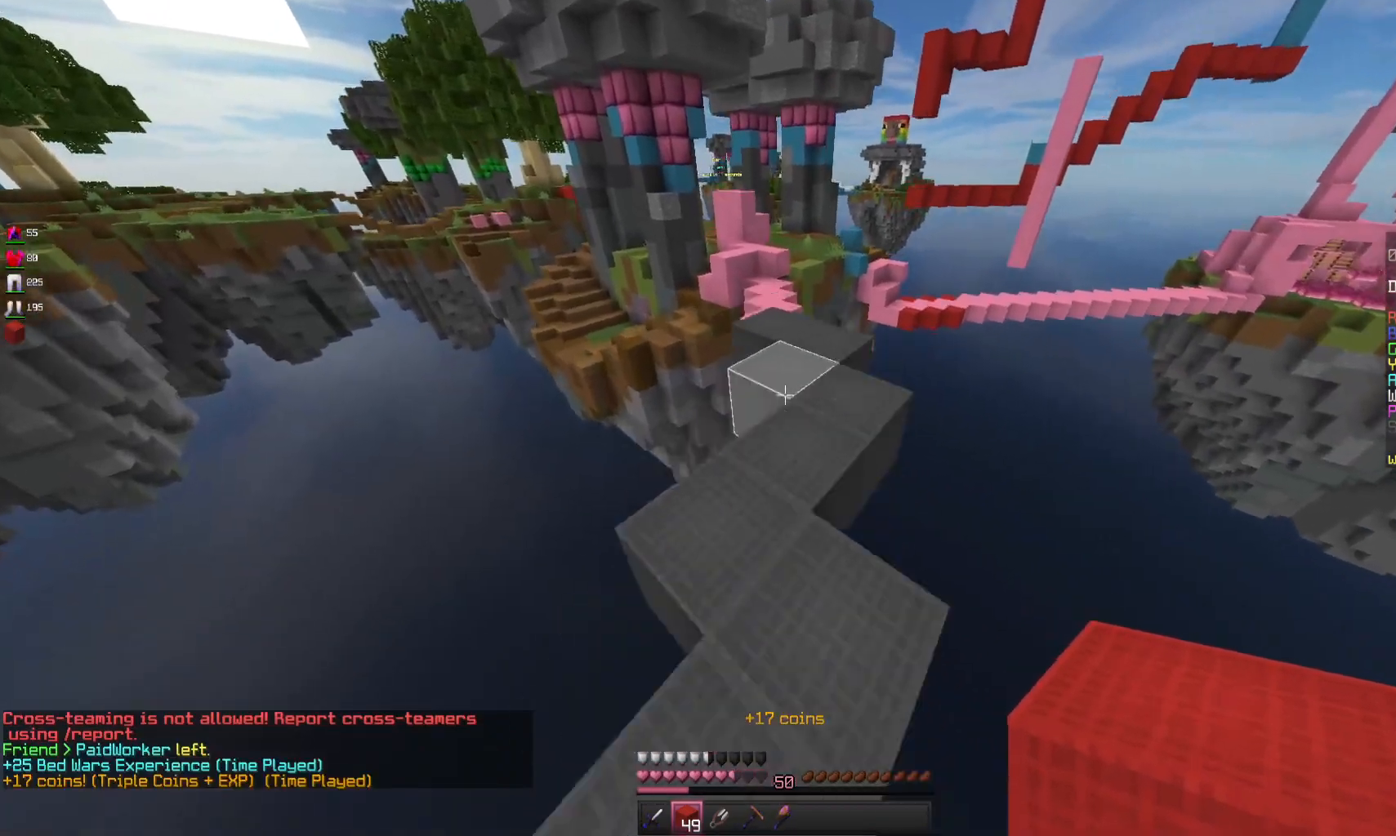
{"keys": ["w"], "mouse": [], "events": [[233, "space", "up"]]}
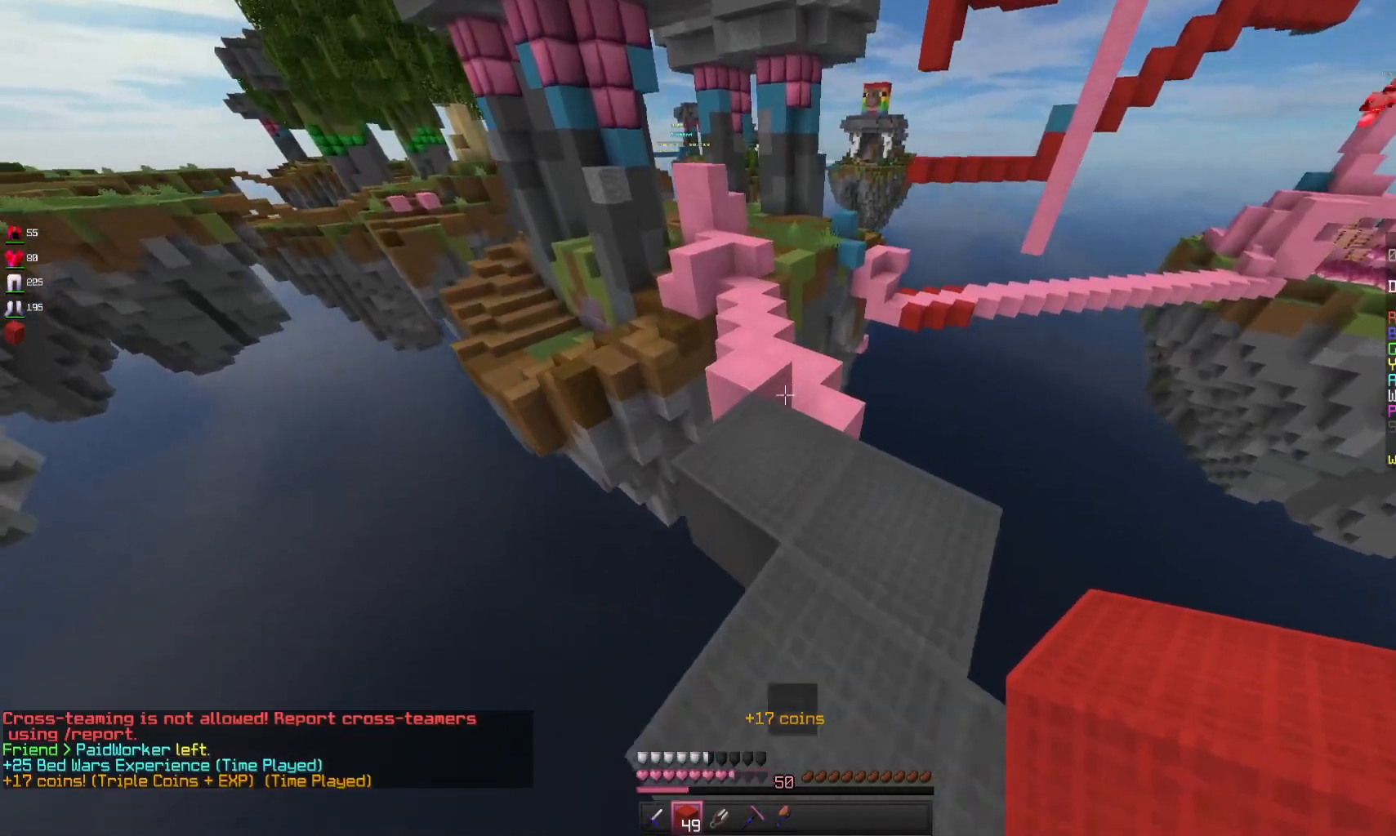
{"keys": ["a", "w"], "mouse": [], "events": [[100, "space", "down"], [267, "space", "up"], [367, "a", "down"]]}
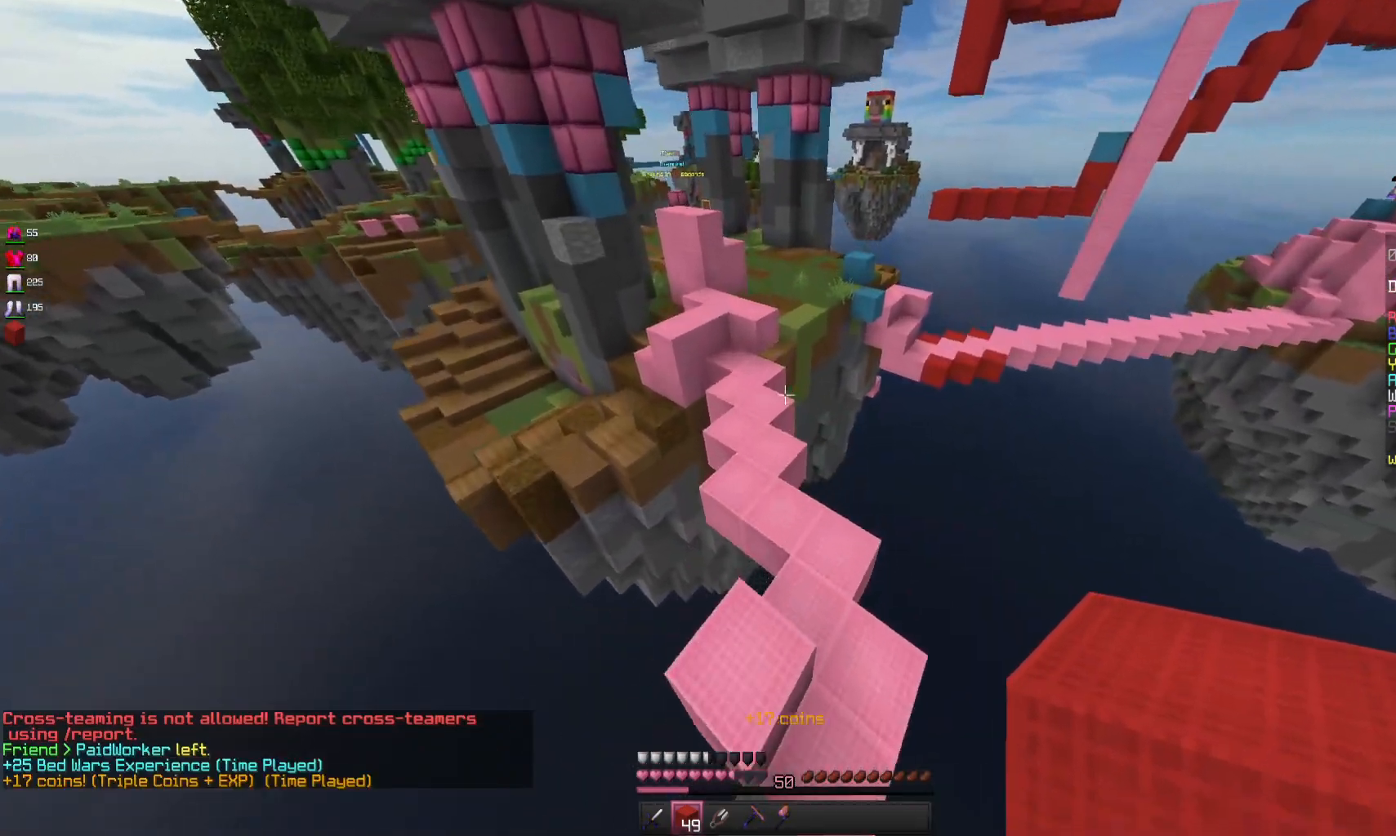
{"keys": ["w"], "mouse": [], "events": [[67, "a", "up"], [167, "space", "down"], [433, "space", "up"]]}
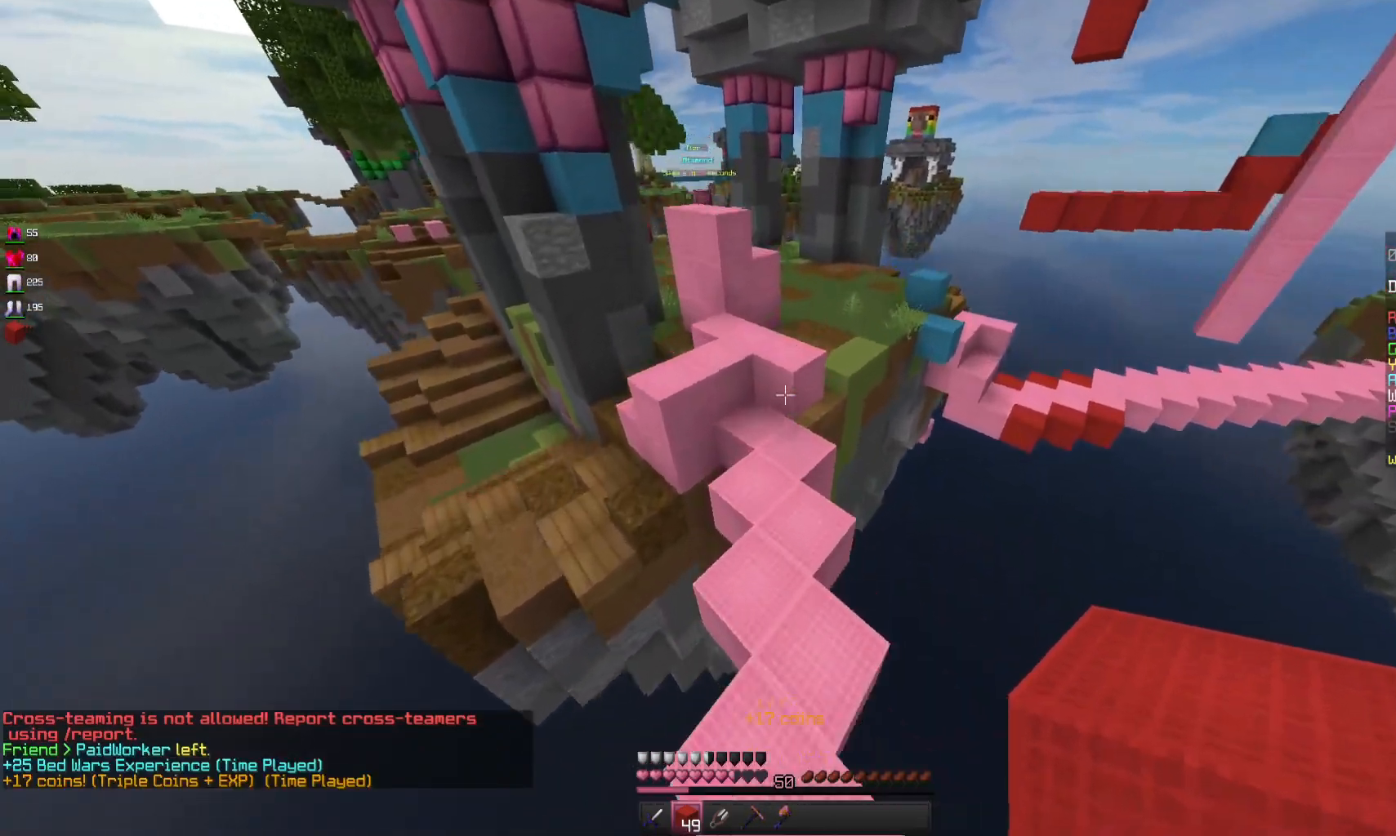
{"keys": ["space", "w"], "mouse": [], "events": [[267, "a", "down"], [400, "a", "up"], [433, "space", "down"]]}
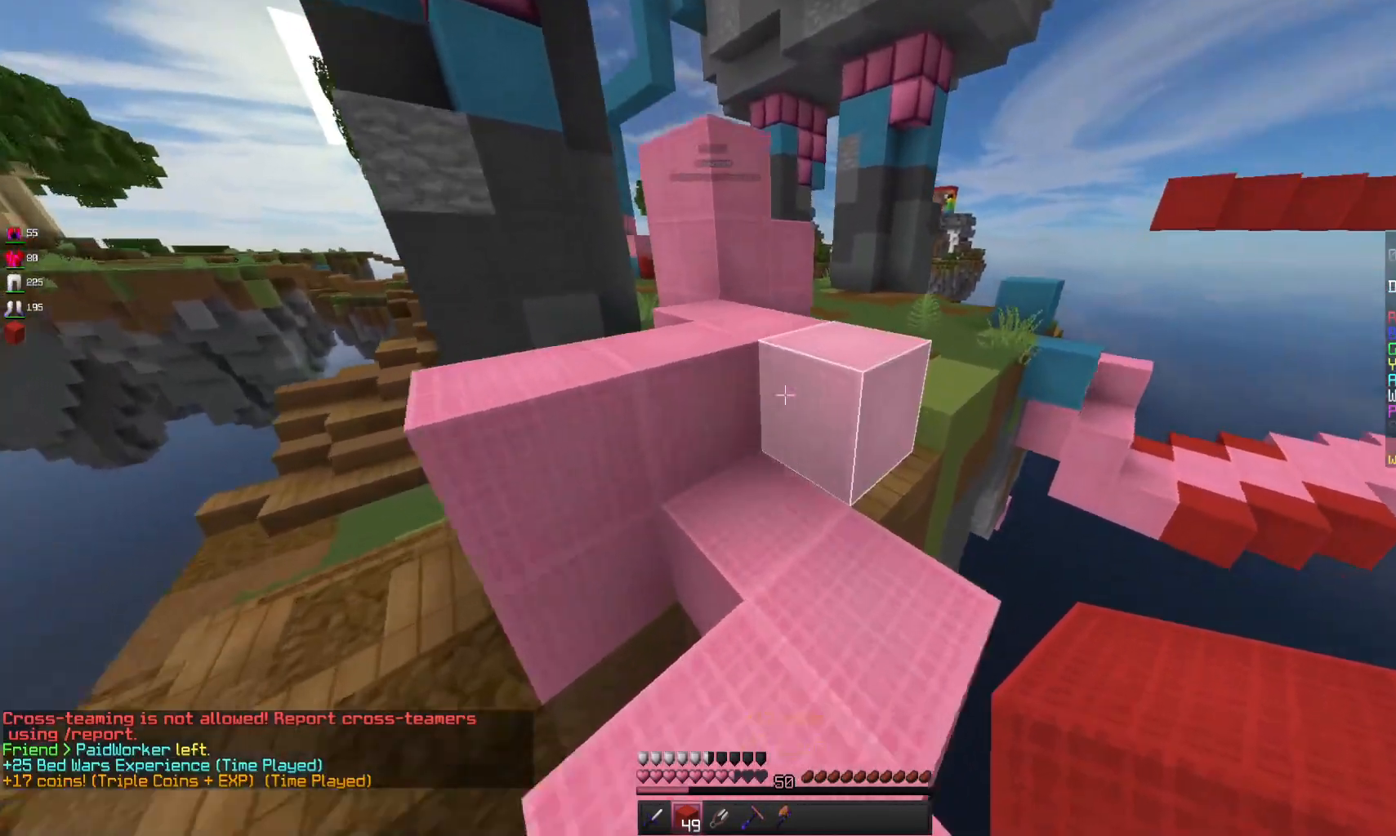
{"keys": ["a", "space", "w"], "mouse": [], "events": [[67, "a", "down"], [167, "space", "up"], [367, "space", "down"]]}
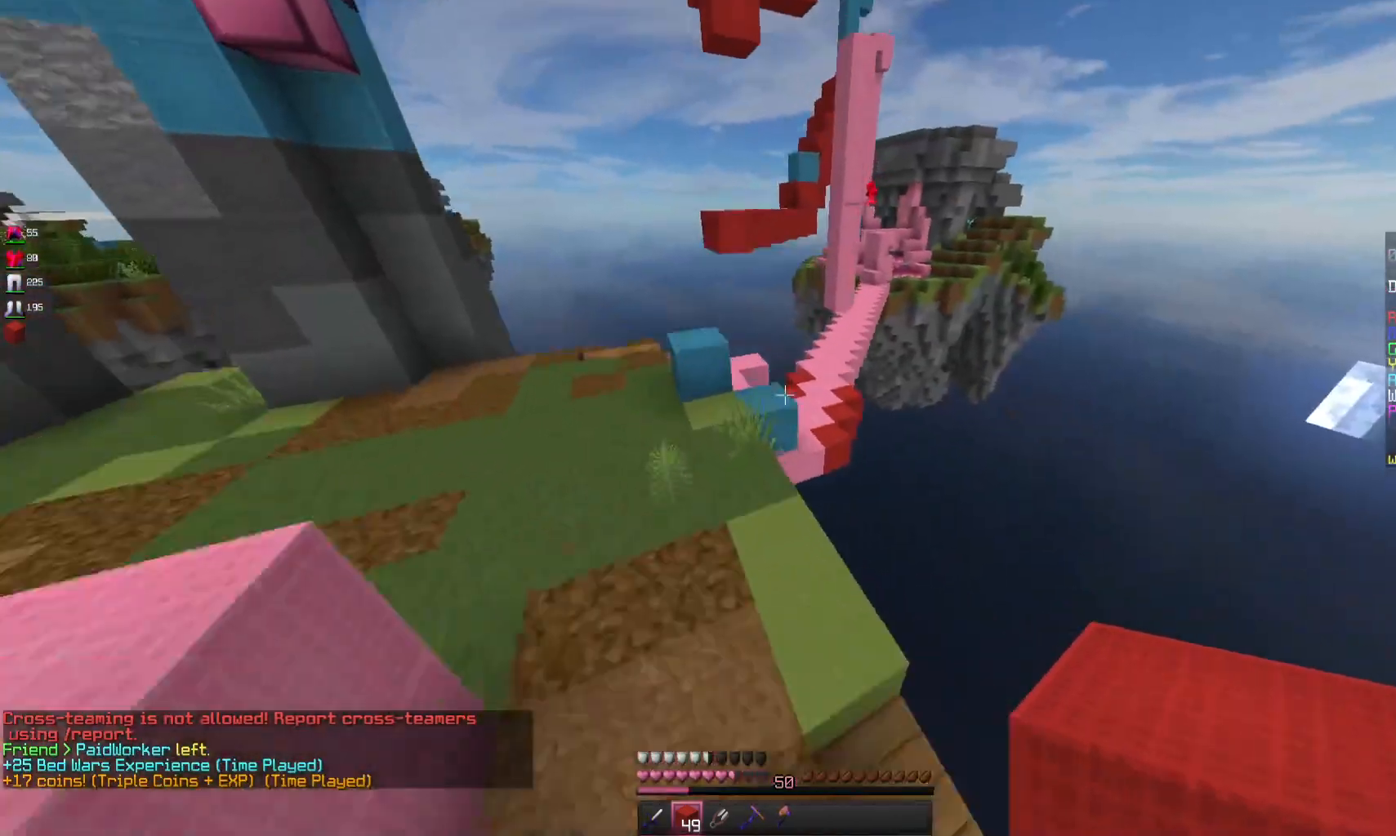
{"keys": ["w"], "mouse": [], "events": [[67, "space", "up"], [300, "a", "up"]]}
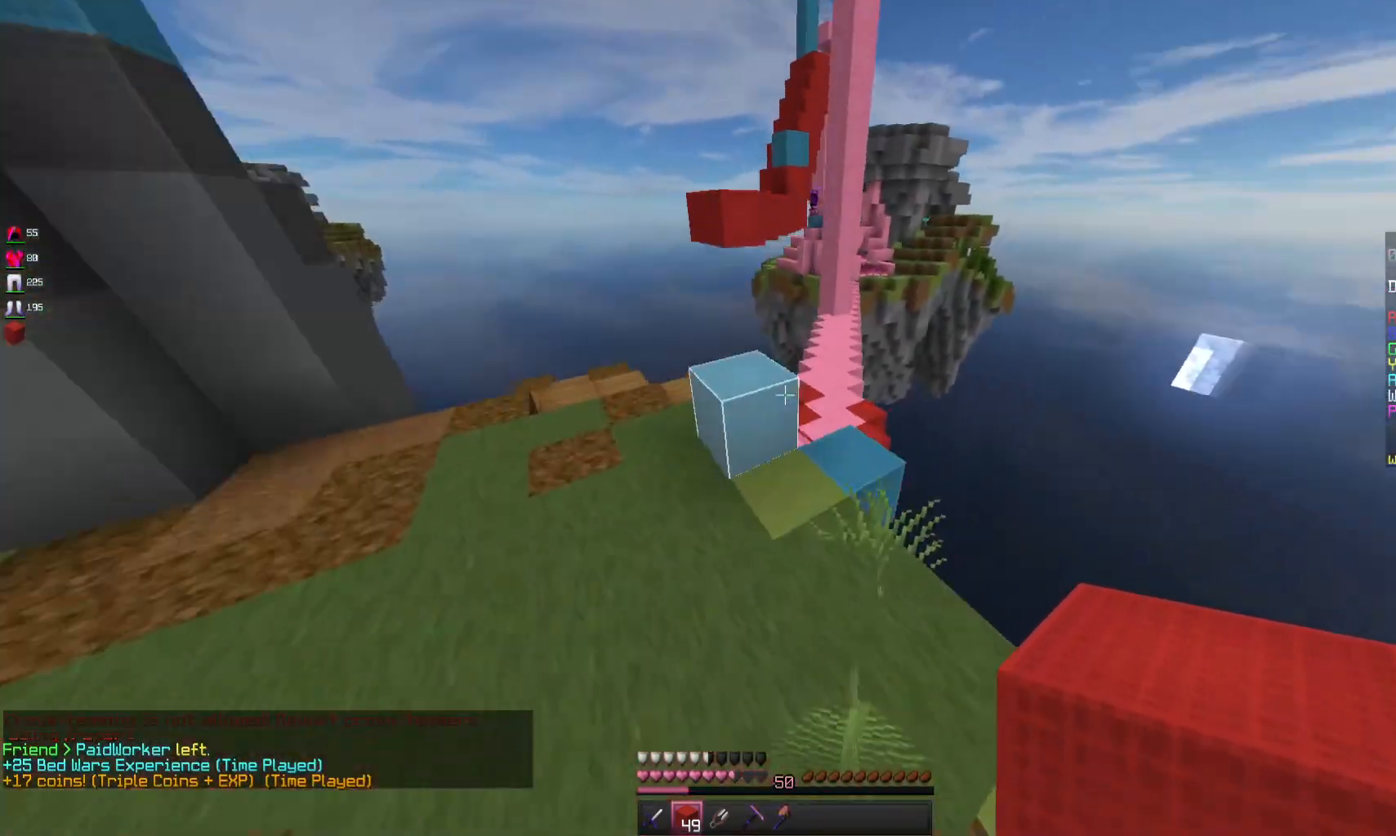
{"keys": ["w"], "mouse": [], "events": [[267, "space", "down"], [433, "space", "up"]]}